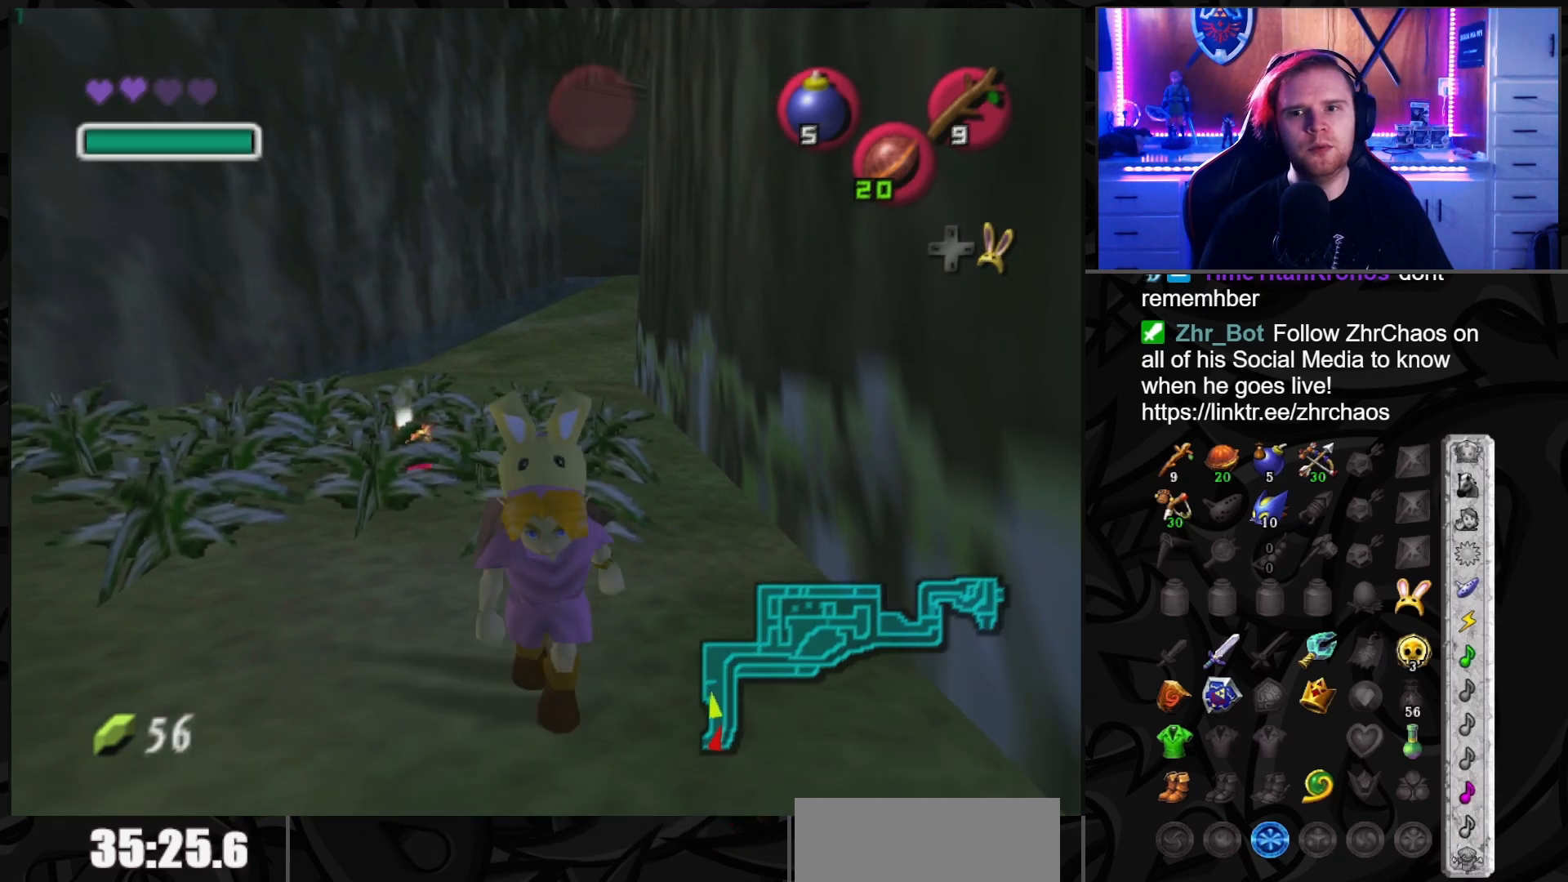
Gameplay with a controller (Nintendo layout); each line is a JSON object with the inputs held at the frame after it. "events" lists button and stick changes between this image and that frame as [ms after this image, input, new state], when the widget could be followed in between. Not read: L3 R3.
{"buttons": [], "left_stick": "center", "right_stick": "center", "events": [[133, "left_stick", "up"], [283, "left_stick", "center"]]}
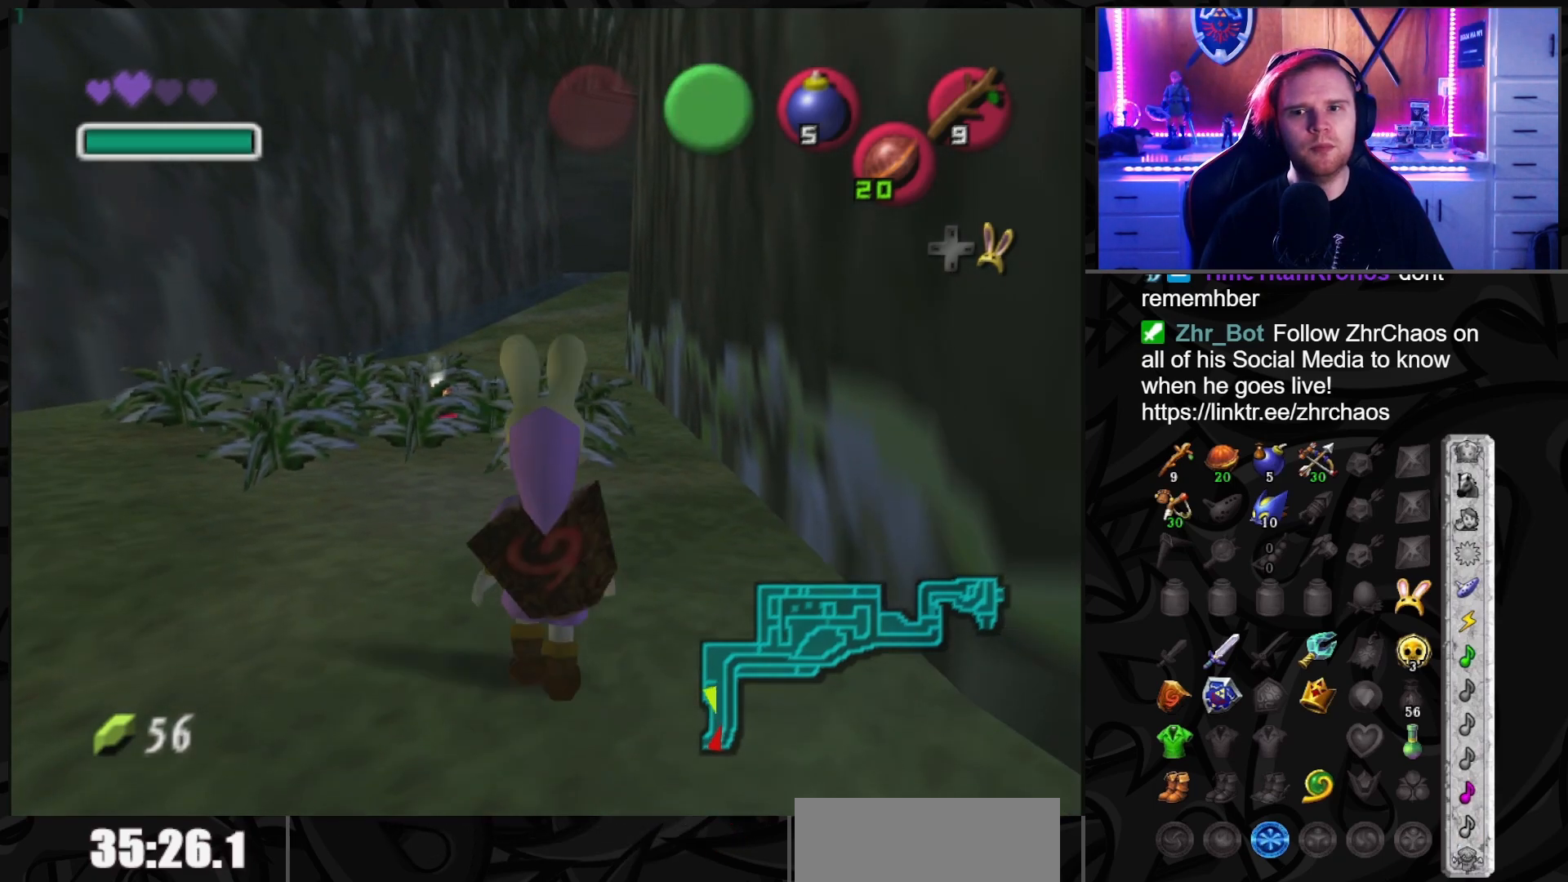
{"buttons": [], "left_stick": "center", "right_stick": "center", "events": []}
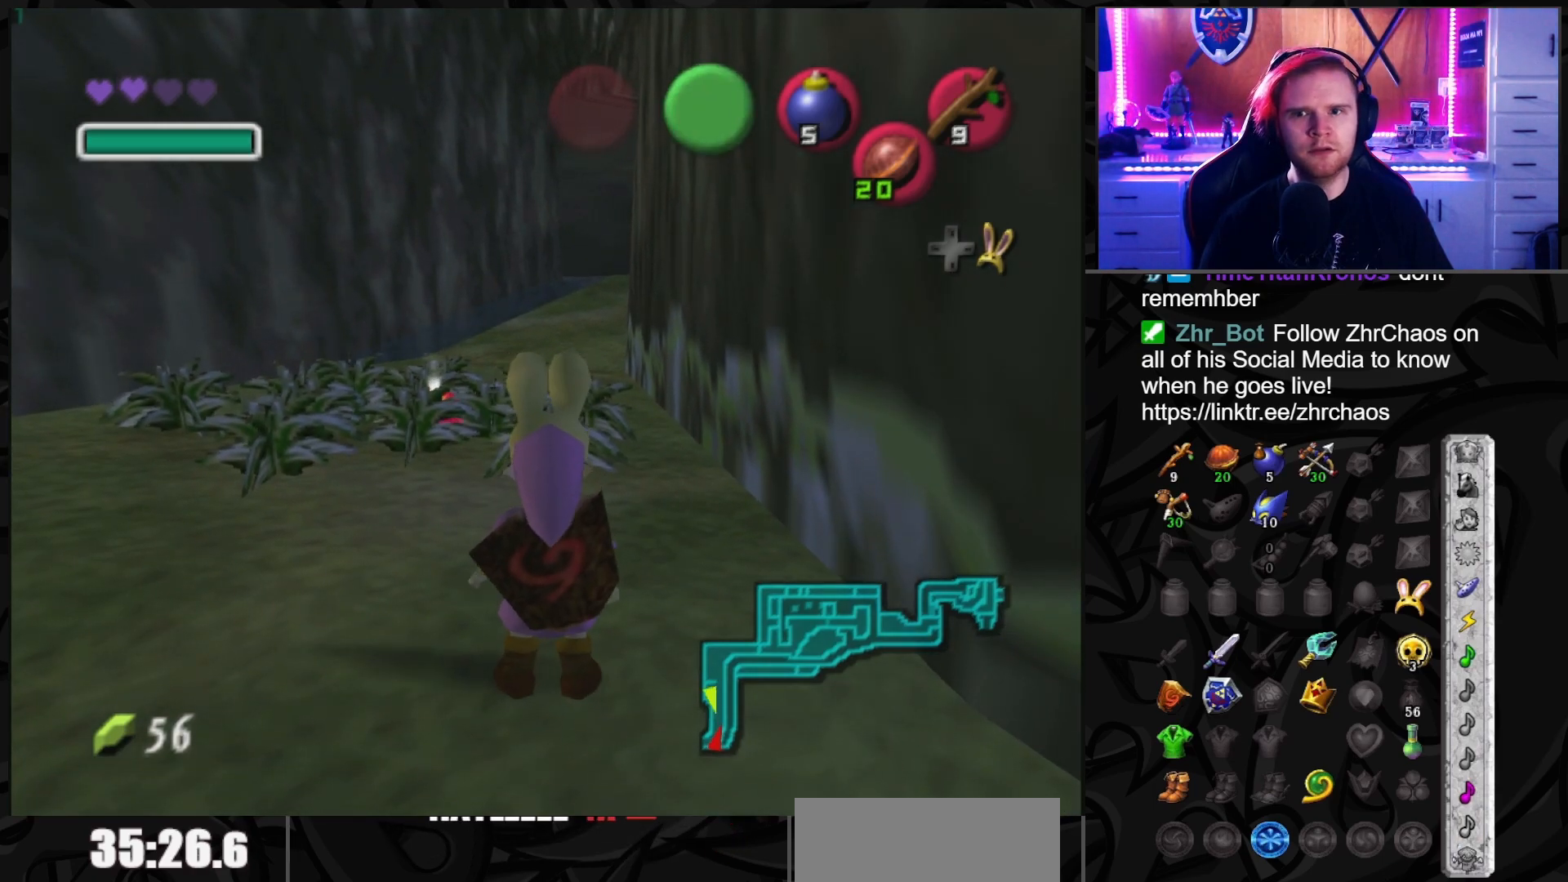
{"buttons": [], "left_stick": "up", "right_stick": "center", "events": [[500, "left_stick", "up"]]}
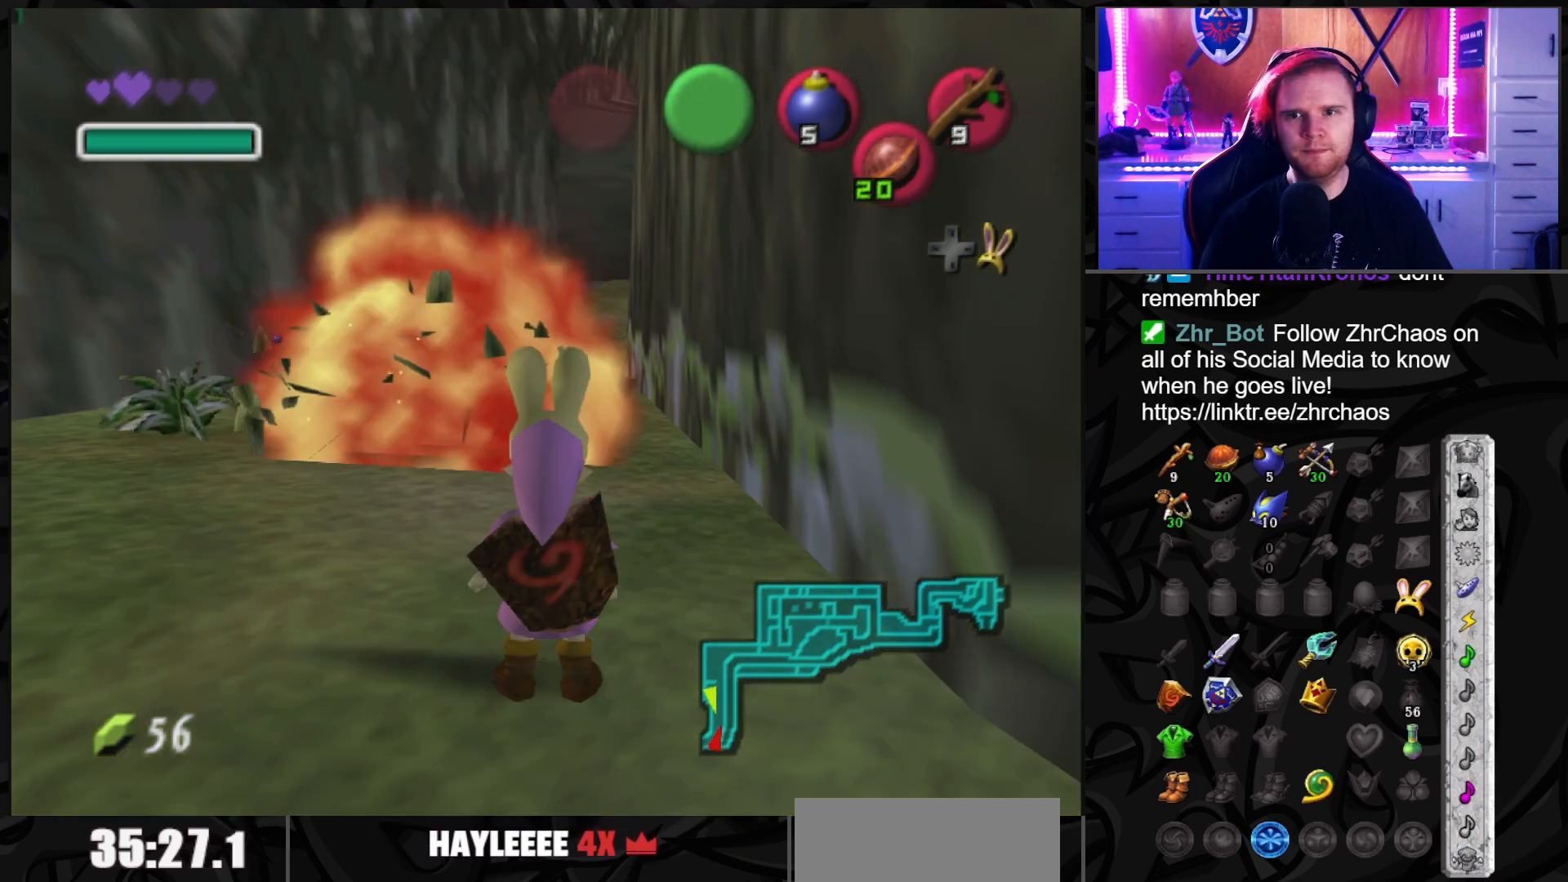
{"buttons": [], "left_stick": "up", "right_stick": "center", "events": []}
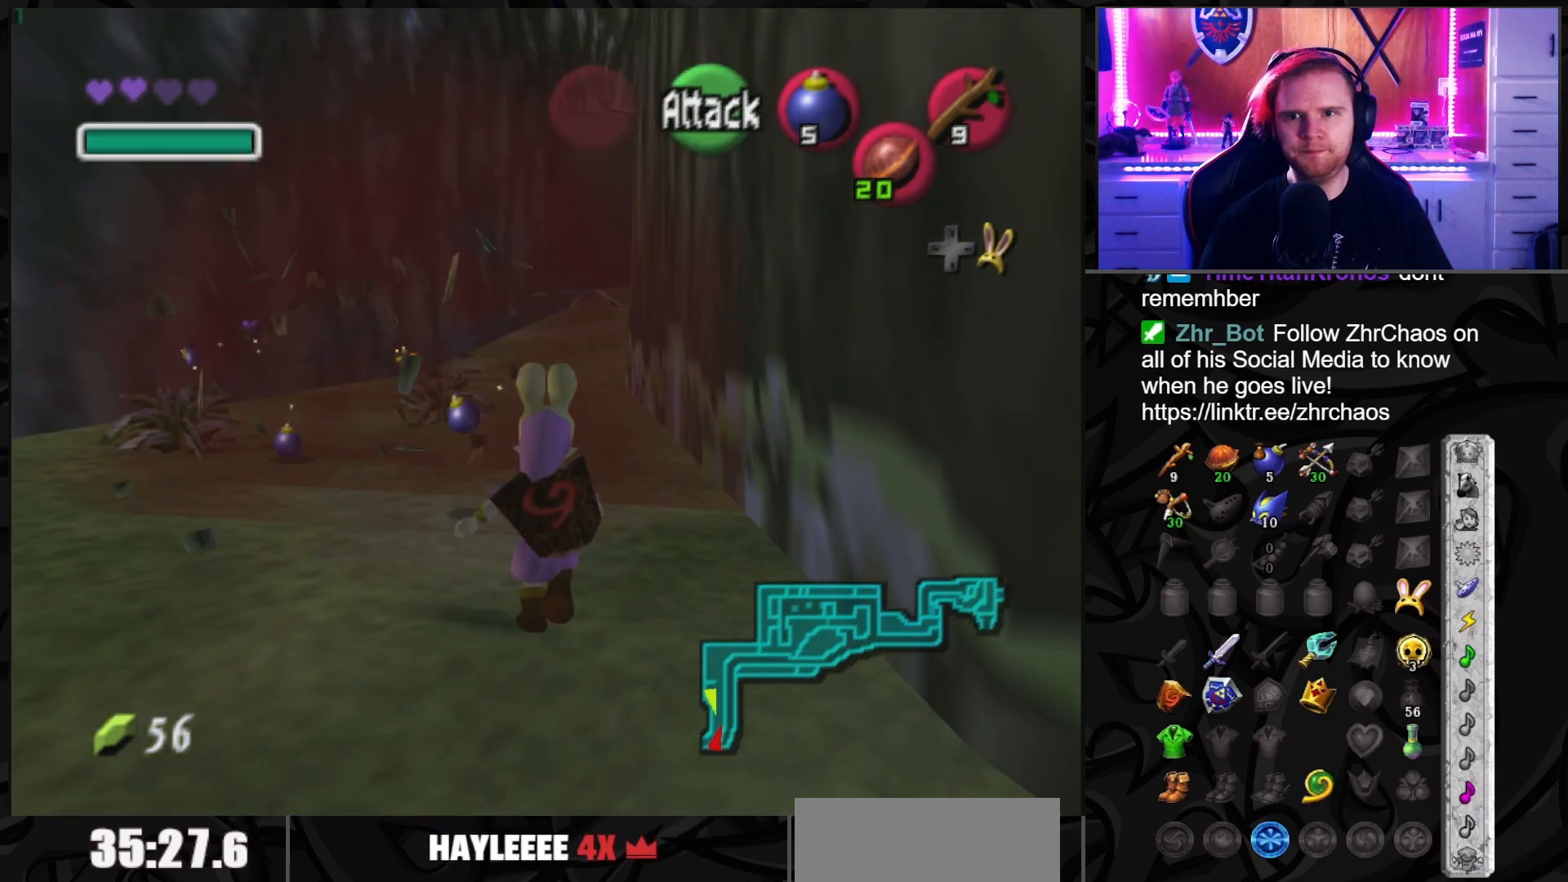
{"buttons": [], "left_stick": "up-left", "right_stick": "center", "events": [[100, "left_stick", "up-left"]]}
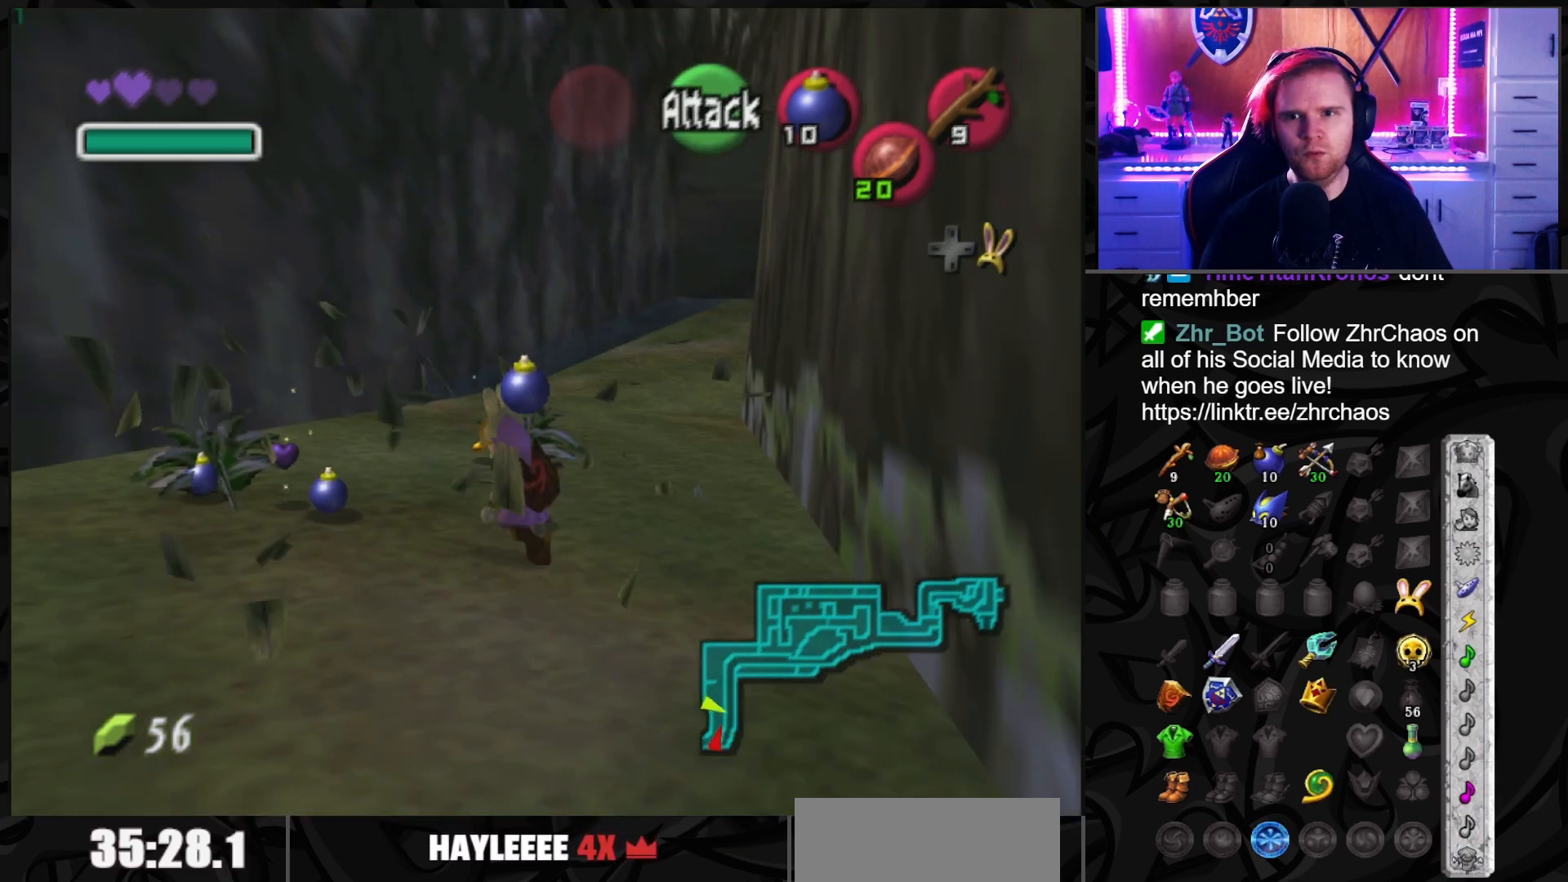
{"buttons": [], "left_stick": "down", "right_stick": "center", "events": [[217, "left_stick", "center"], [417, "left_stick", "down"]]}
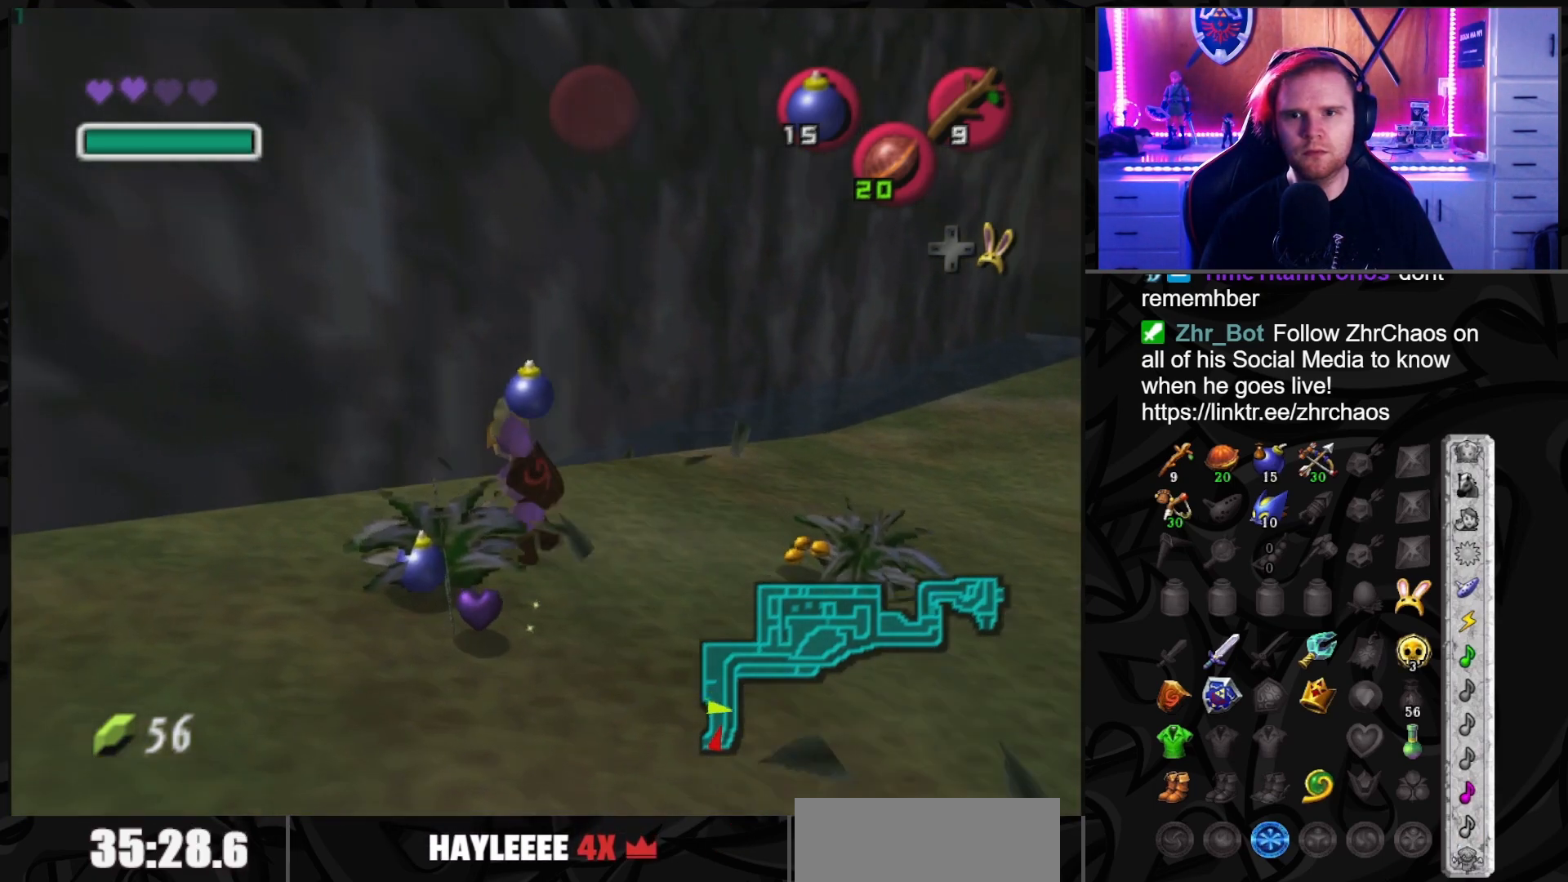
{"buttons": [], "left_stick": "down-left", "right_stick": "center", "events": [[400, "left_stick", "down-left"]]}
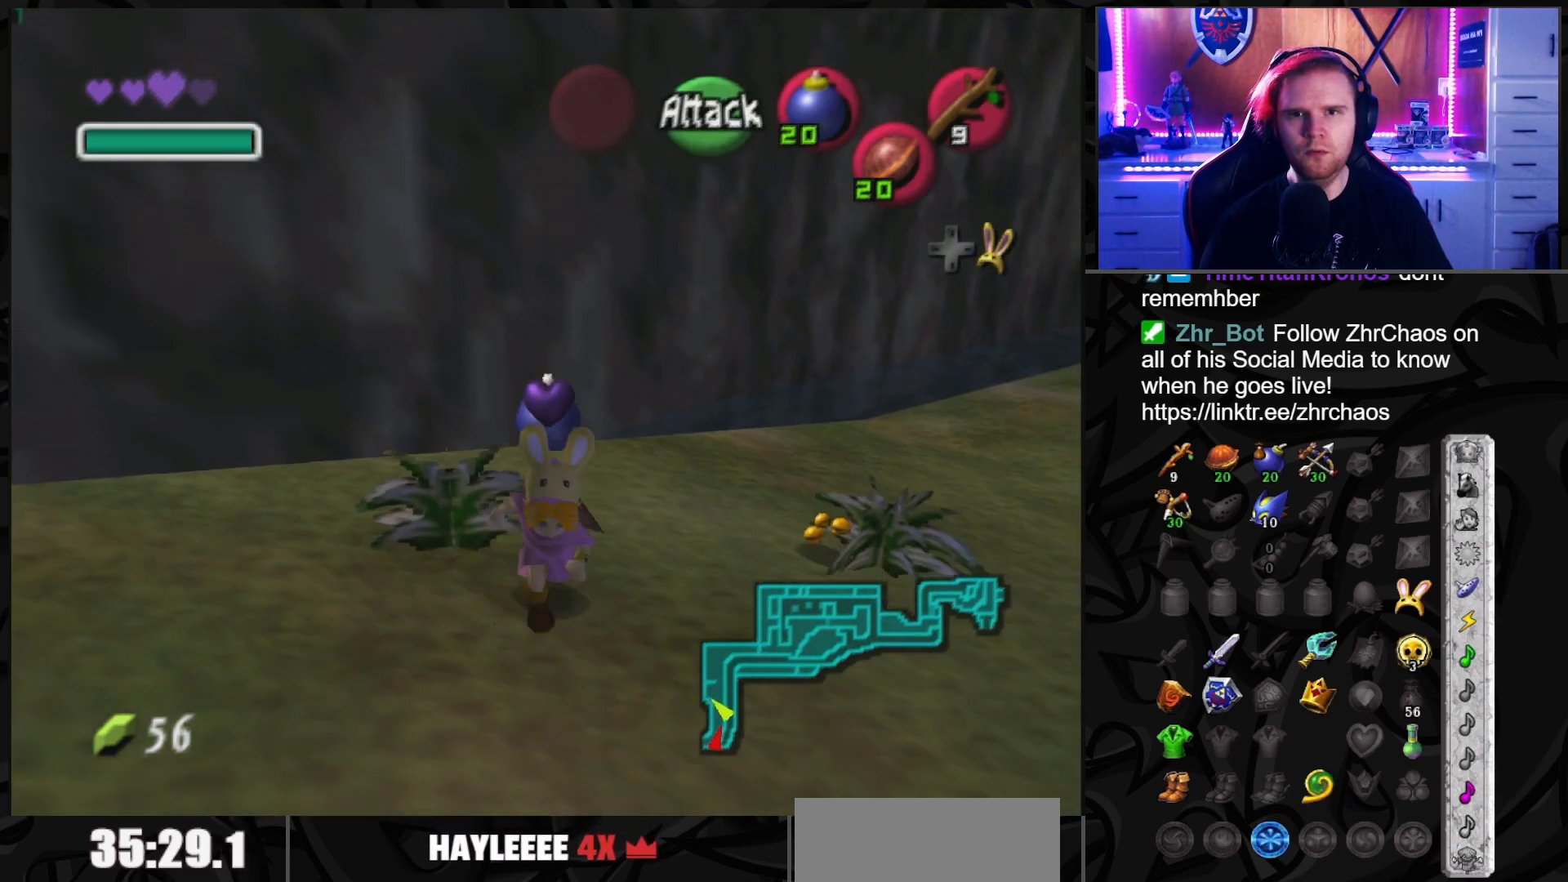
{"buttons": [], "left_stick": "left", "right_stick": "center", "events": [[67, "left_stick", "center"], [433, "left_stick", "left"]]}
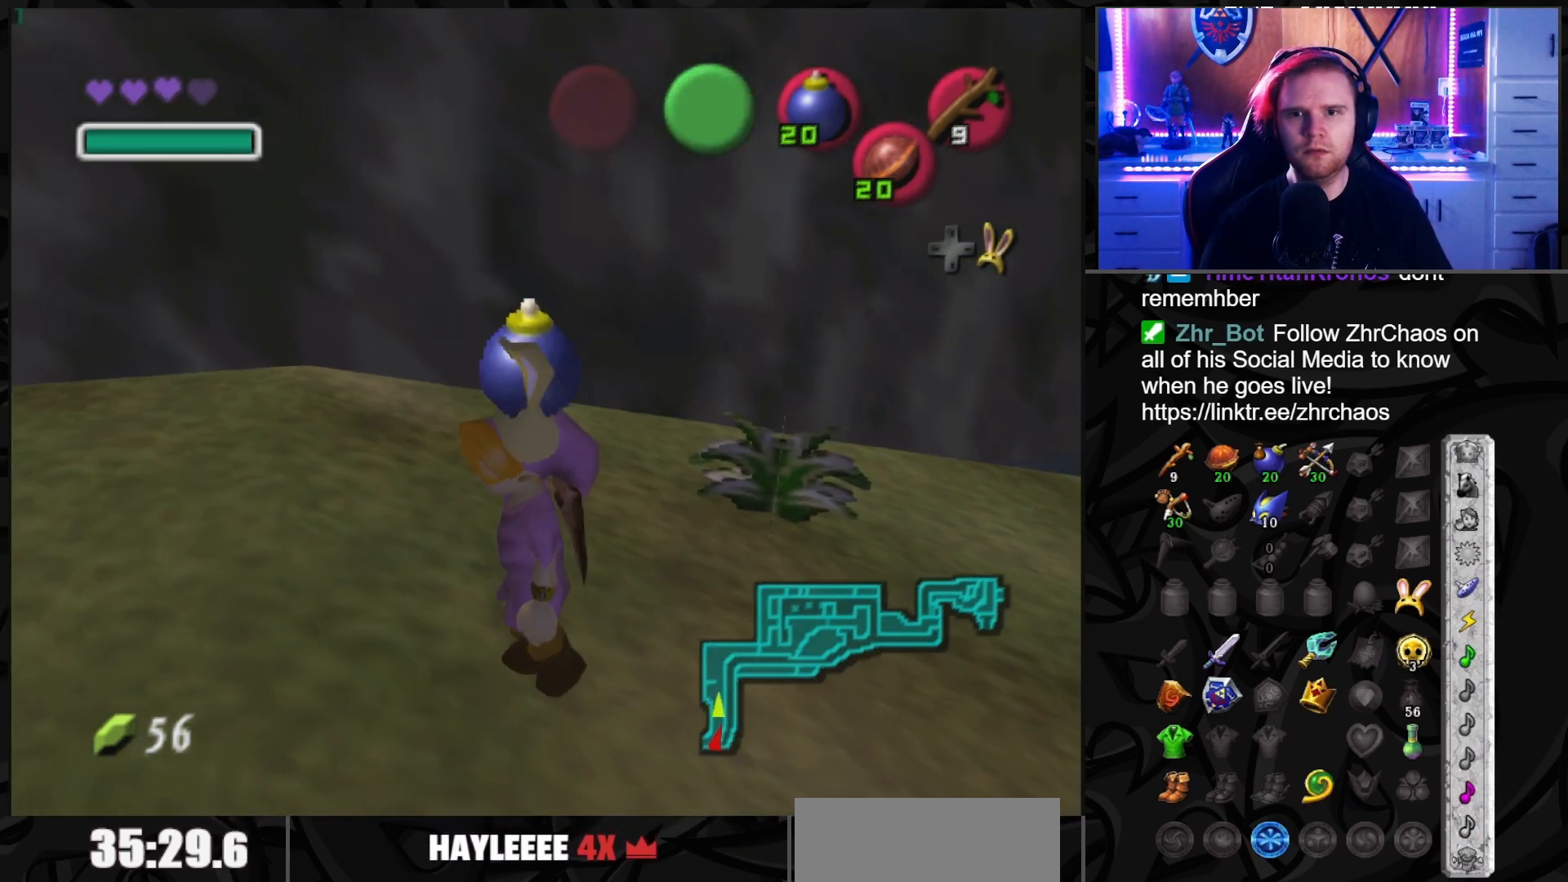
{"buttons": [], "left_stick": "up", "right_stick": "center", "events": [[283, "L1", "down"], [283, "left_stick", "up-left"], [400, "left_stick", "up"], [467, "L1", "up"]]}
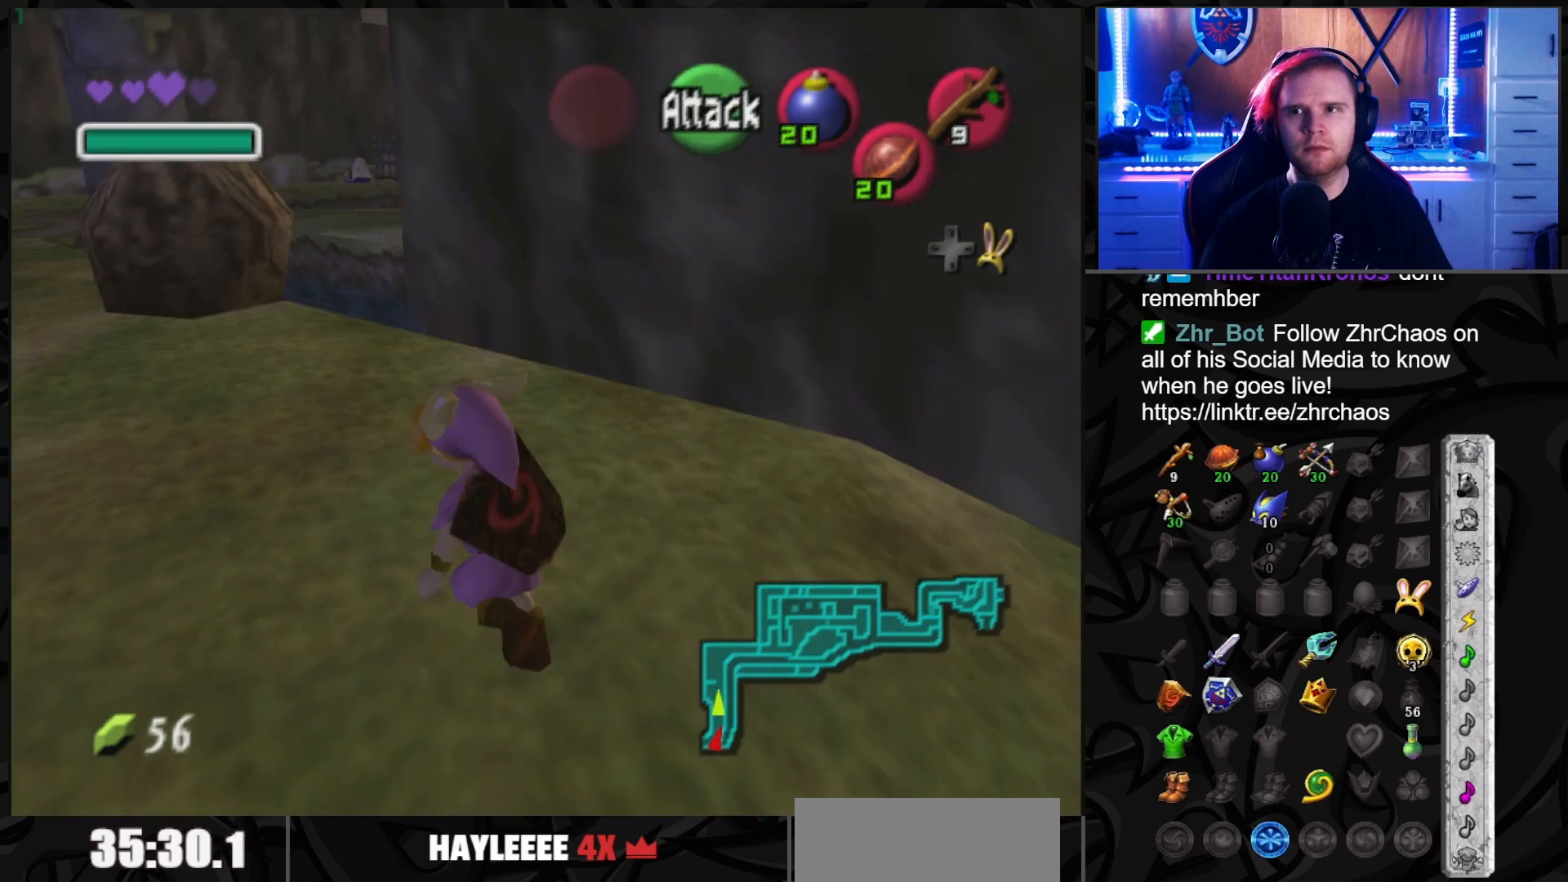
{"buttons": [], "left_stick": "up", "right_stick": "center", "events": []}
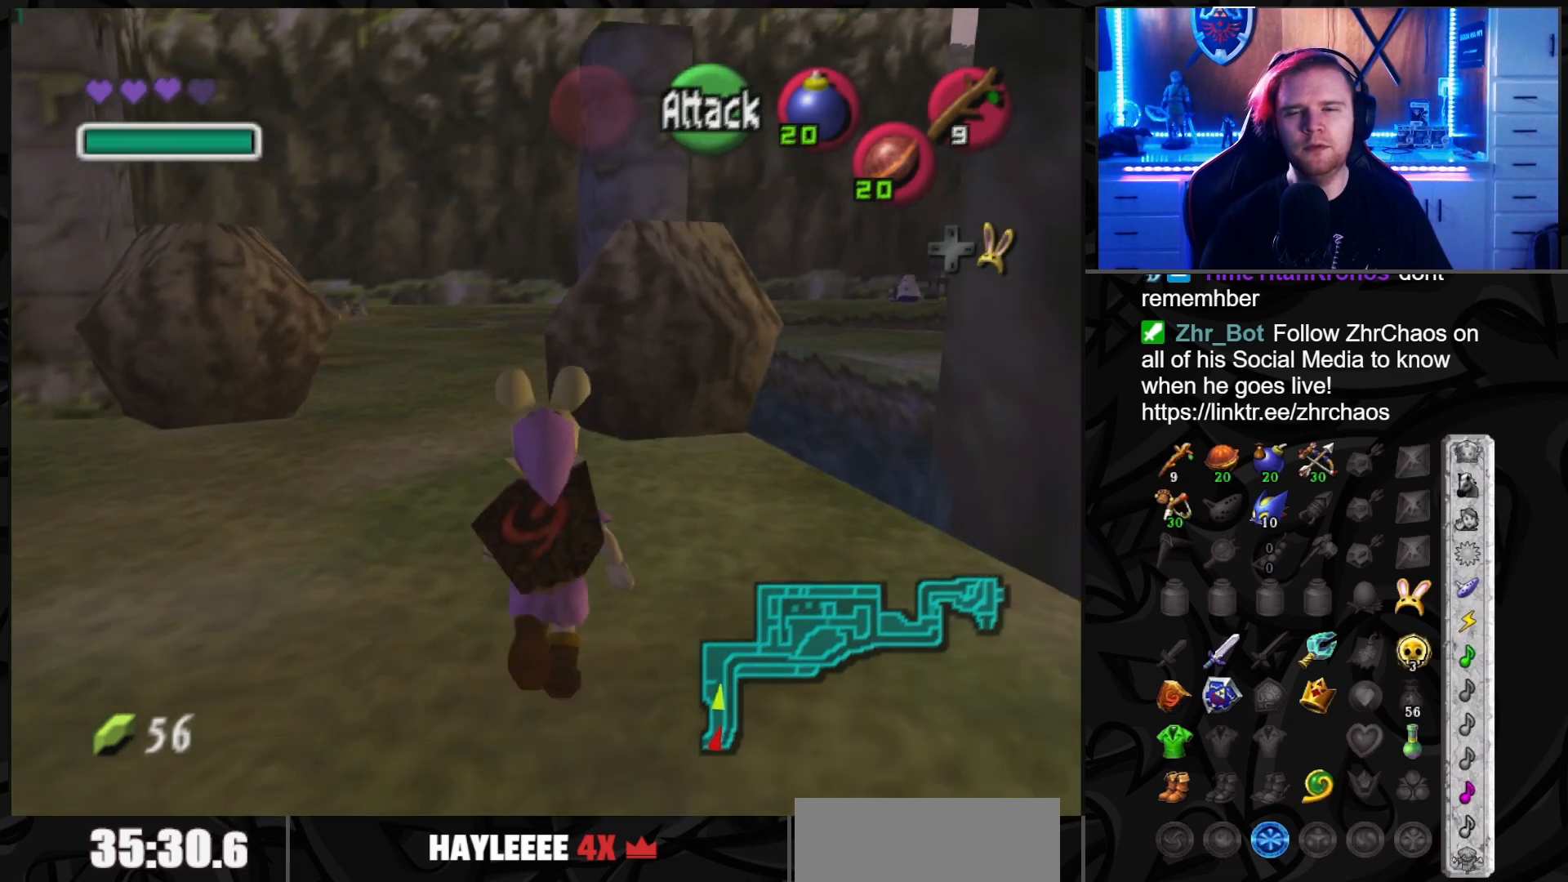
{"buttons": [], "left_stick": "up", "right_stick": "center", "events": [[33, "left_stick", "up-left"], [183, "left_stick", "up"]]}
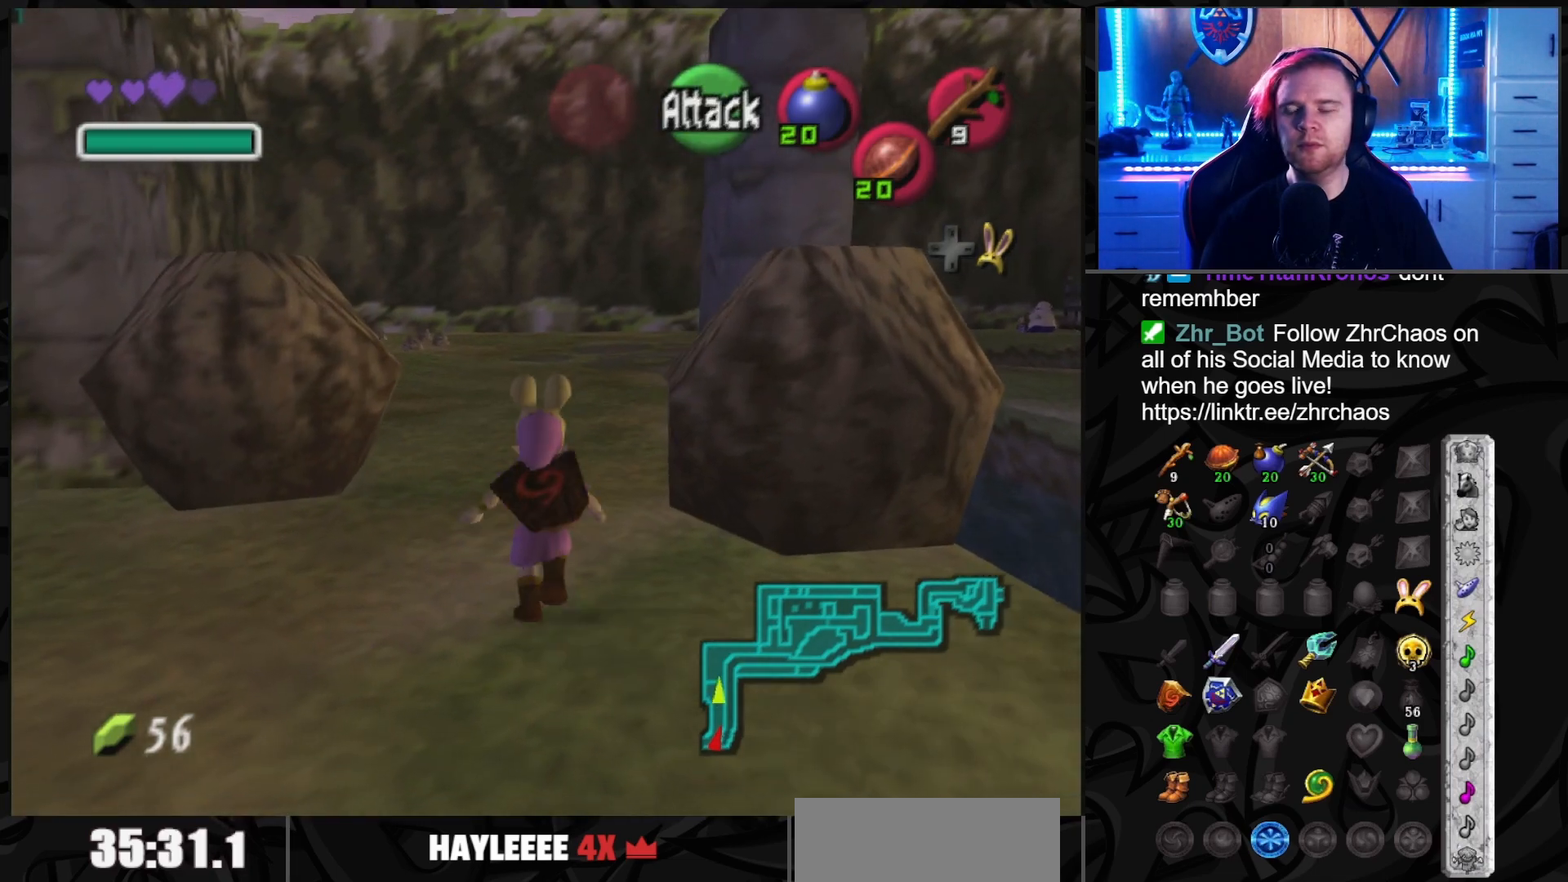
{"buttons": [], "left_stick": "up", "right_stick": "center", "events": []}
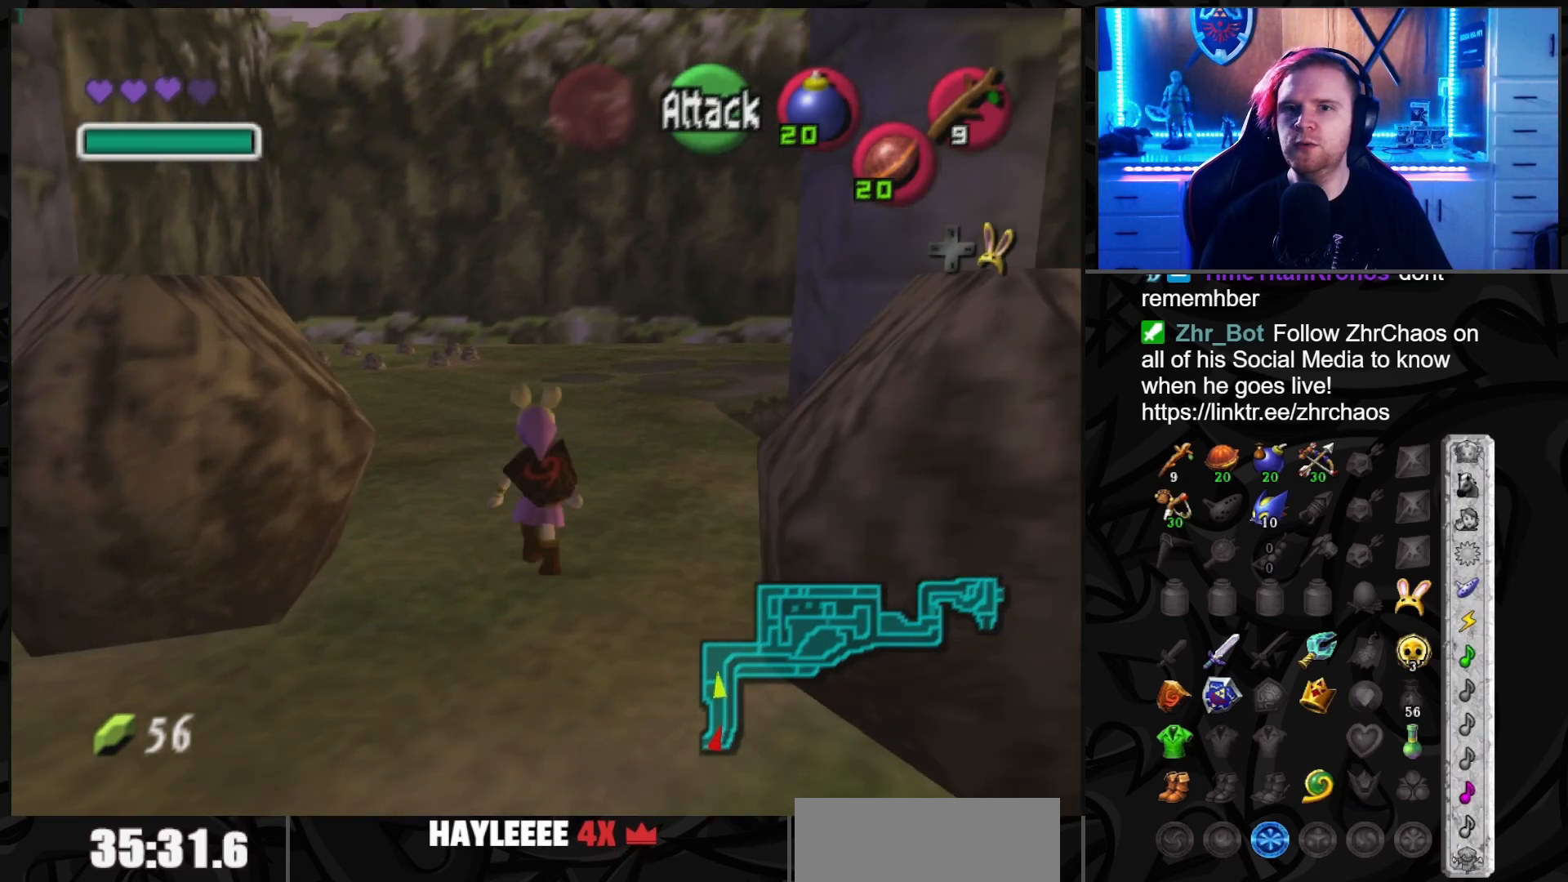
{"buttons": [], "left_stick": "up", "right_stick": "center", "events": []}
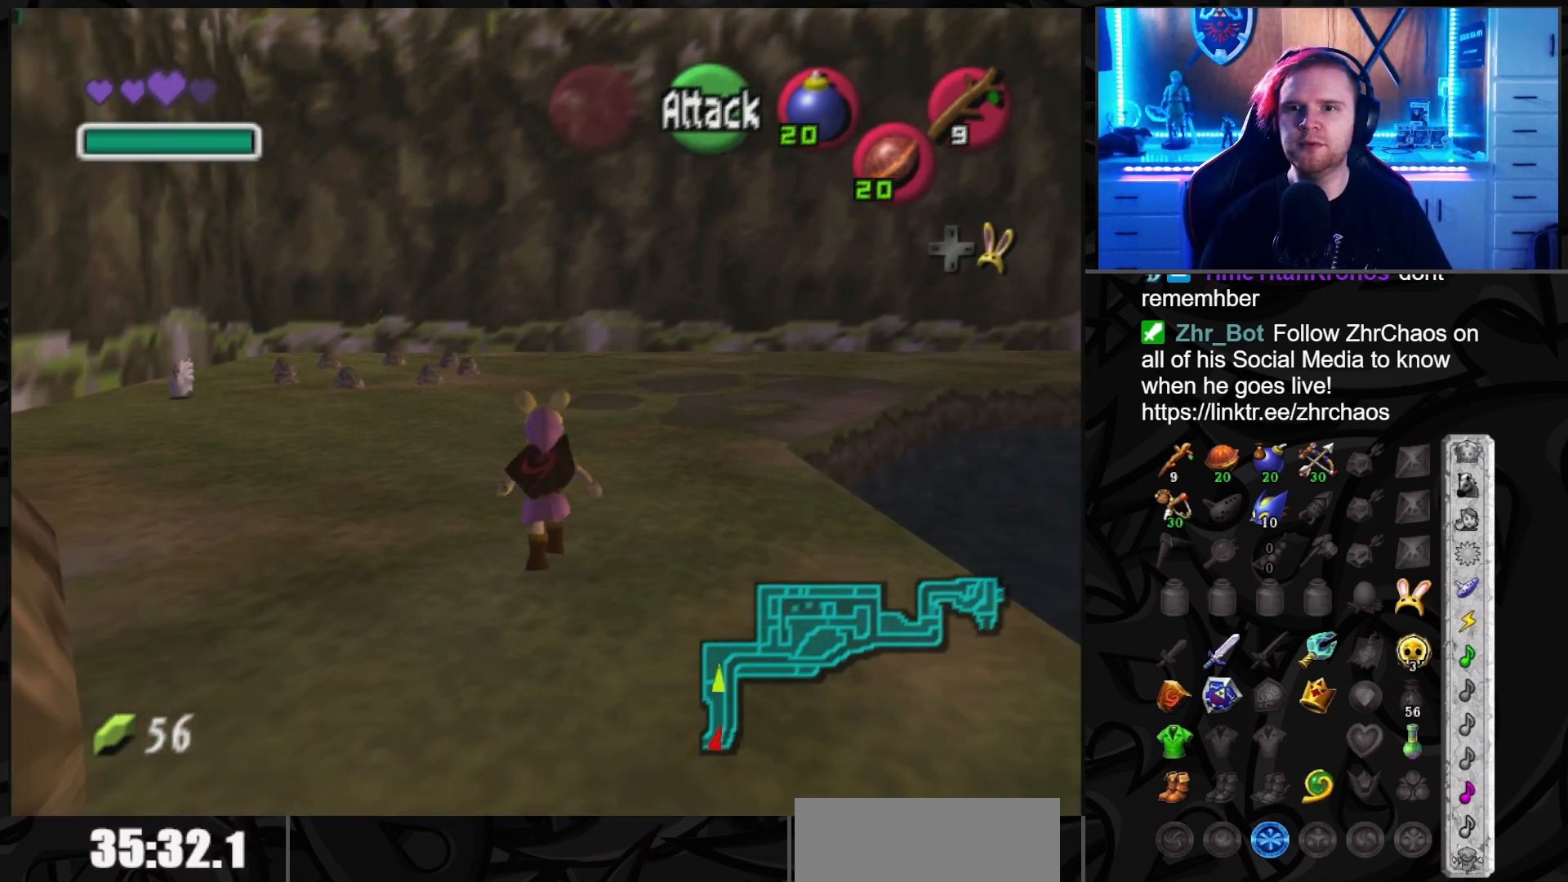
{"buttons": [], "left_stick": "up", "right_stick": "center", "events": []}
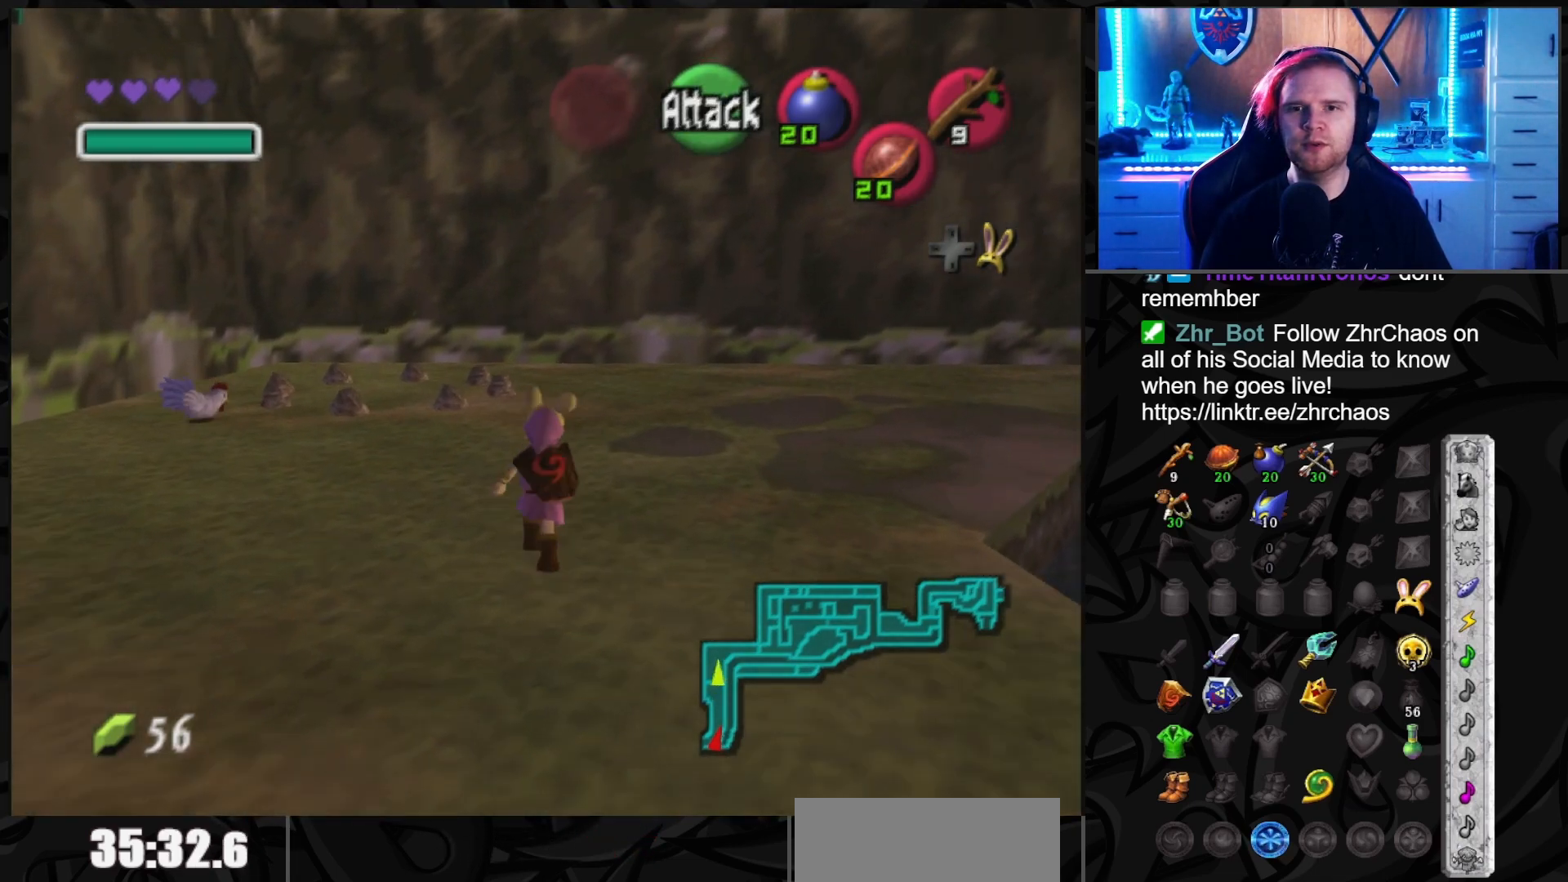
{"buttons": [], "left_stick": "up", "right_stick": "center", "events": []}
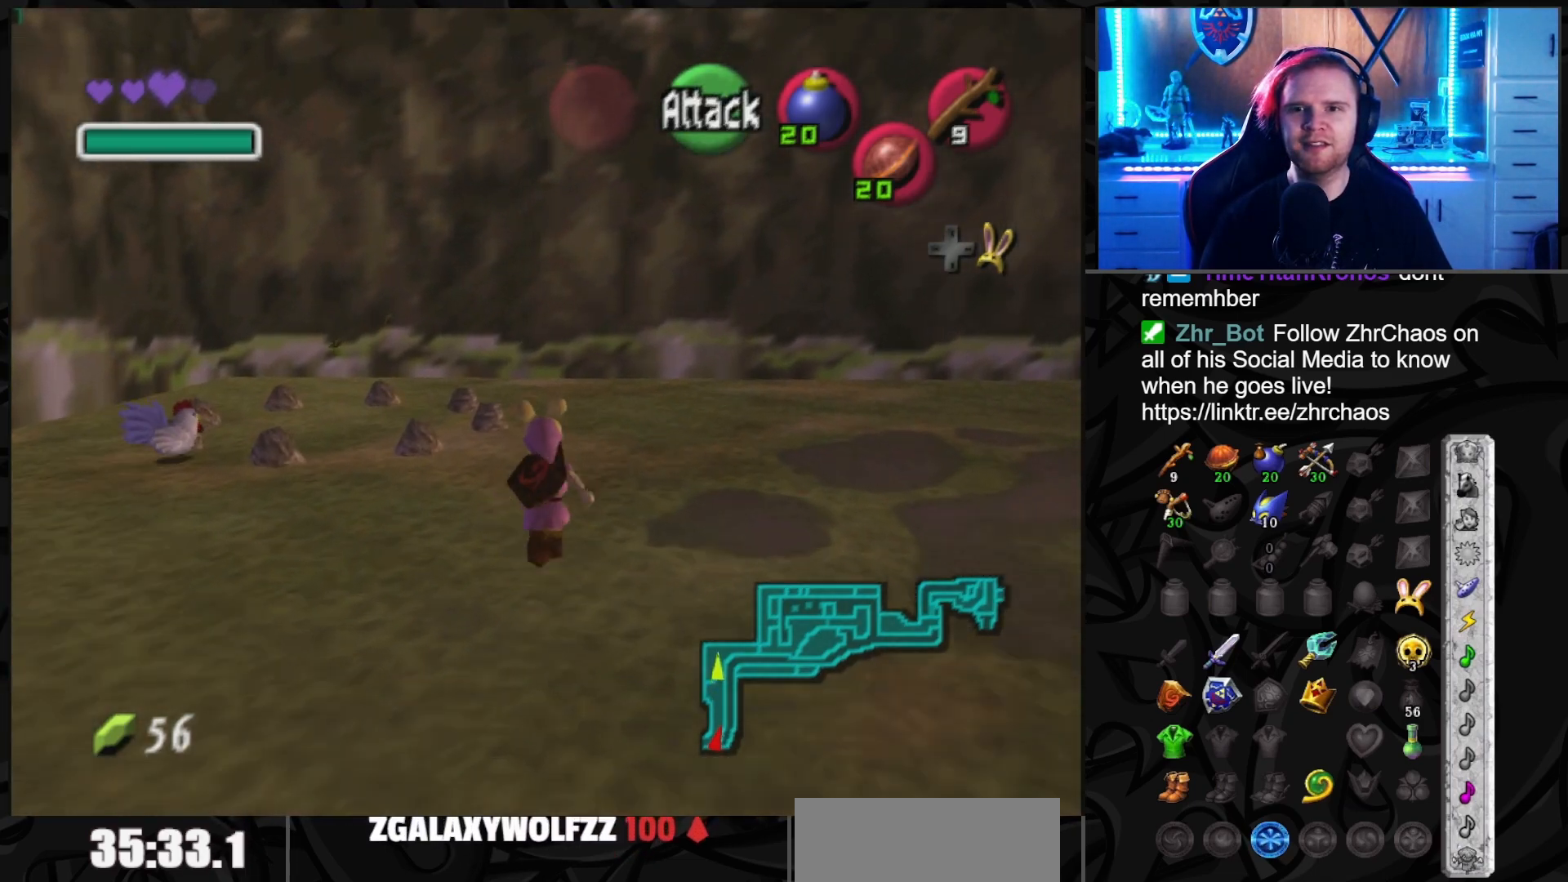
{"buttons": [], "left_stick": "center", "right_stick": "center", "events": [[233, "left_stick", "center"]]}
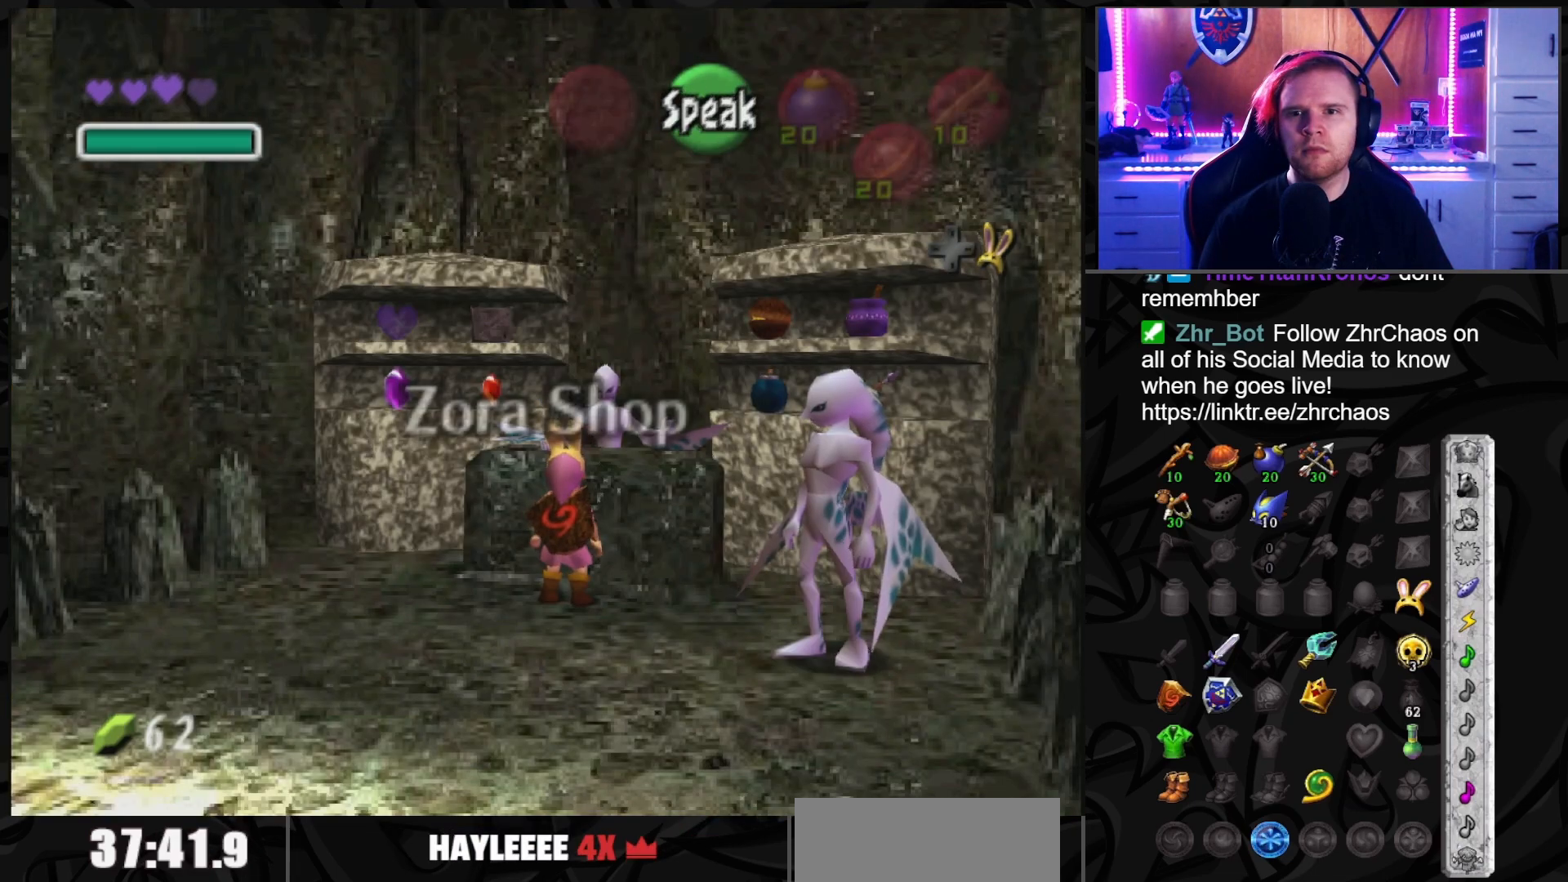
{"buttons": [], "left_stick": "center", "right_stick": "center", "events": [[33, "A", "down"], [117, "A", "up"]]}
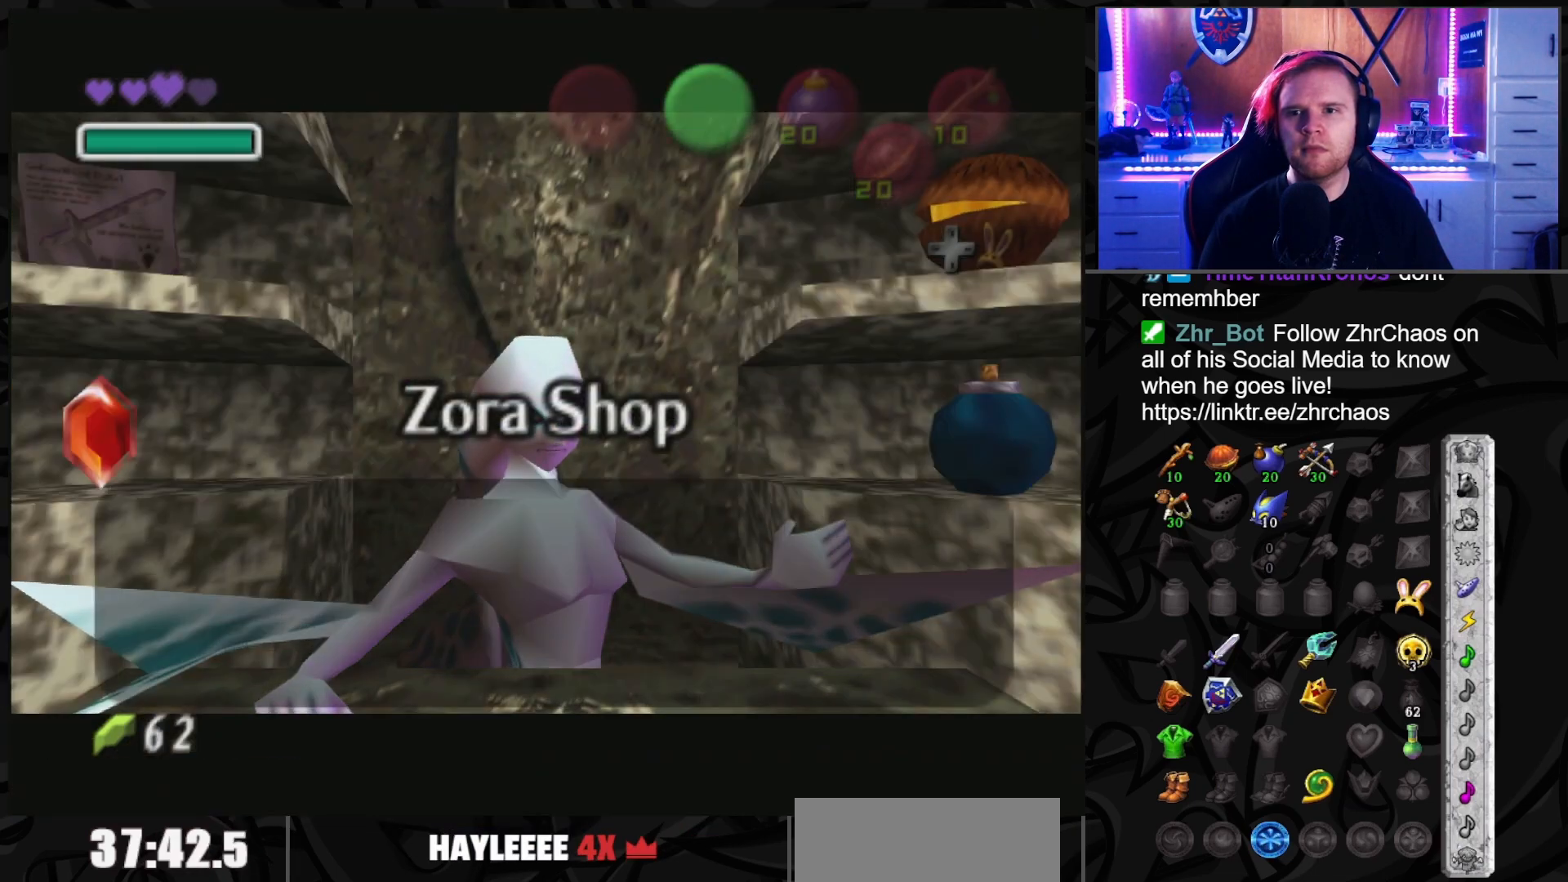
{"buttons": [], "left_stick": "left", "right_stick": "center", "events": [[117, "A", "down"], [200, "A", "up"], [400, "left_stick", "left"]]}
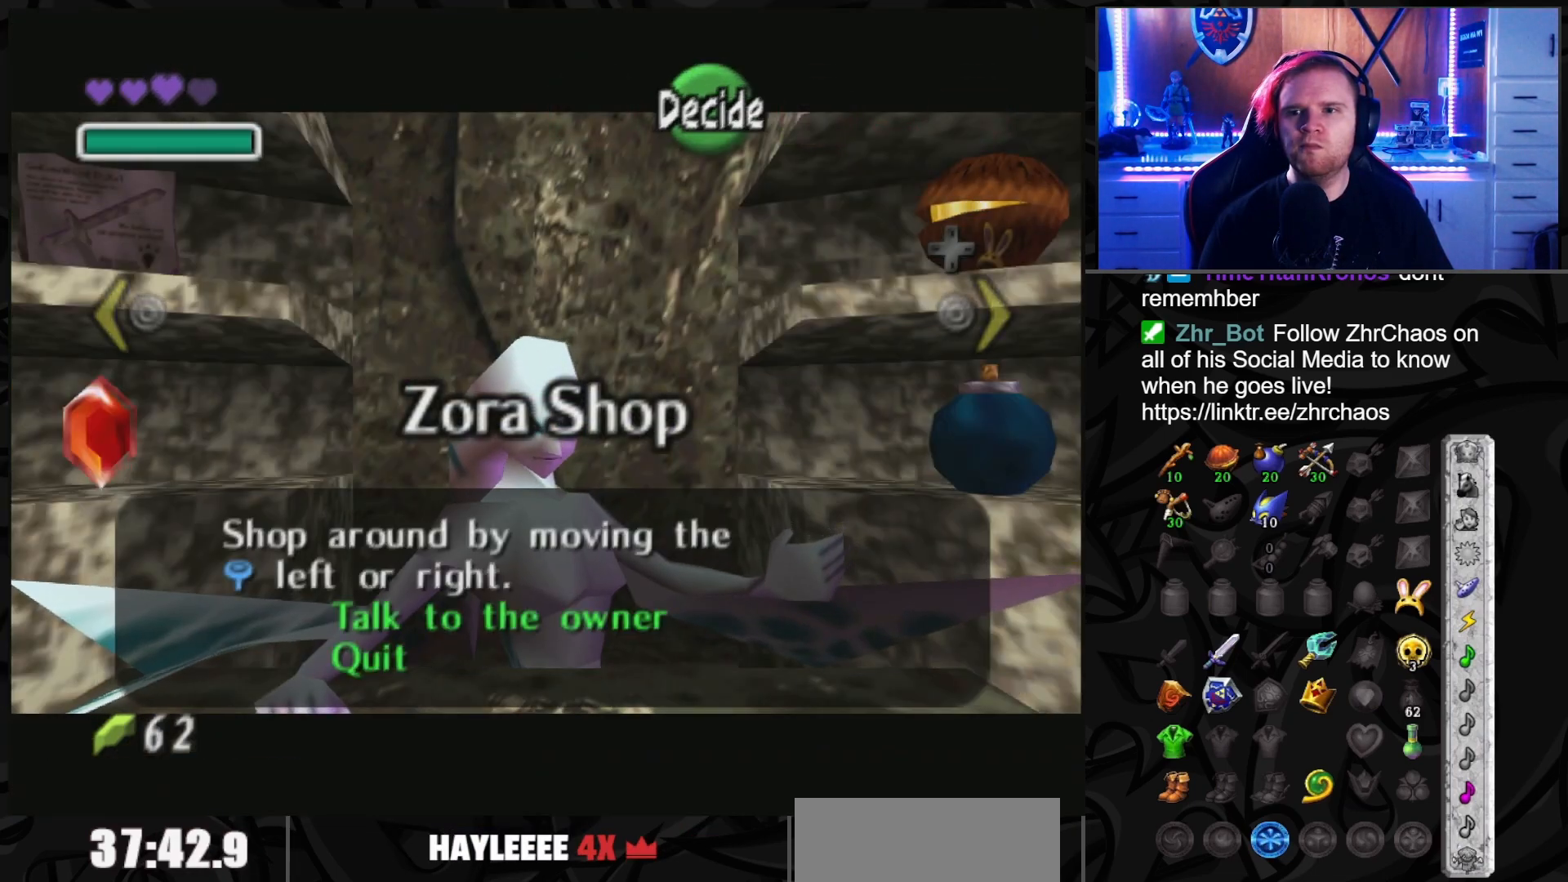
{"buttons": [], "left_stick": "center", "right_stick": "center", "events": [[83, "left_stick", "center"], [250, "left_stick", "up"], [467, "left_stick", "center"]]}
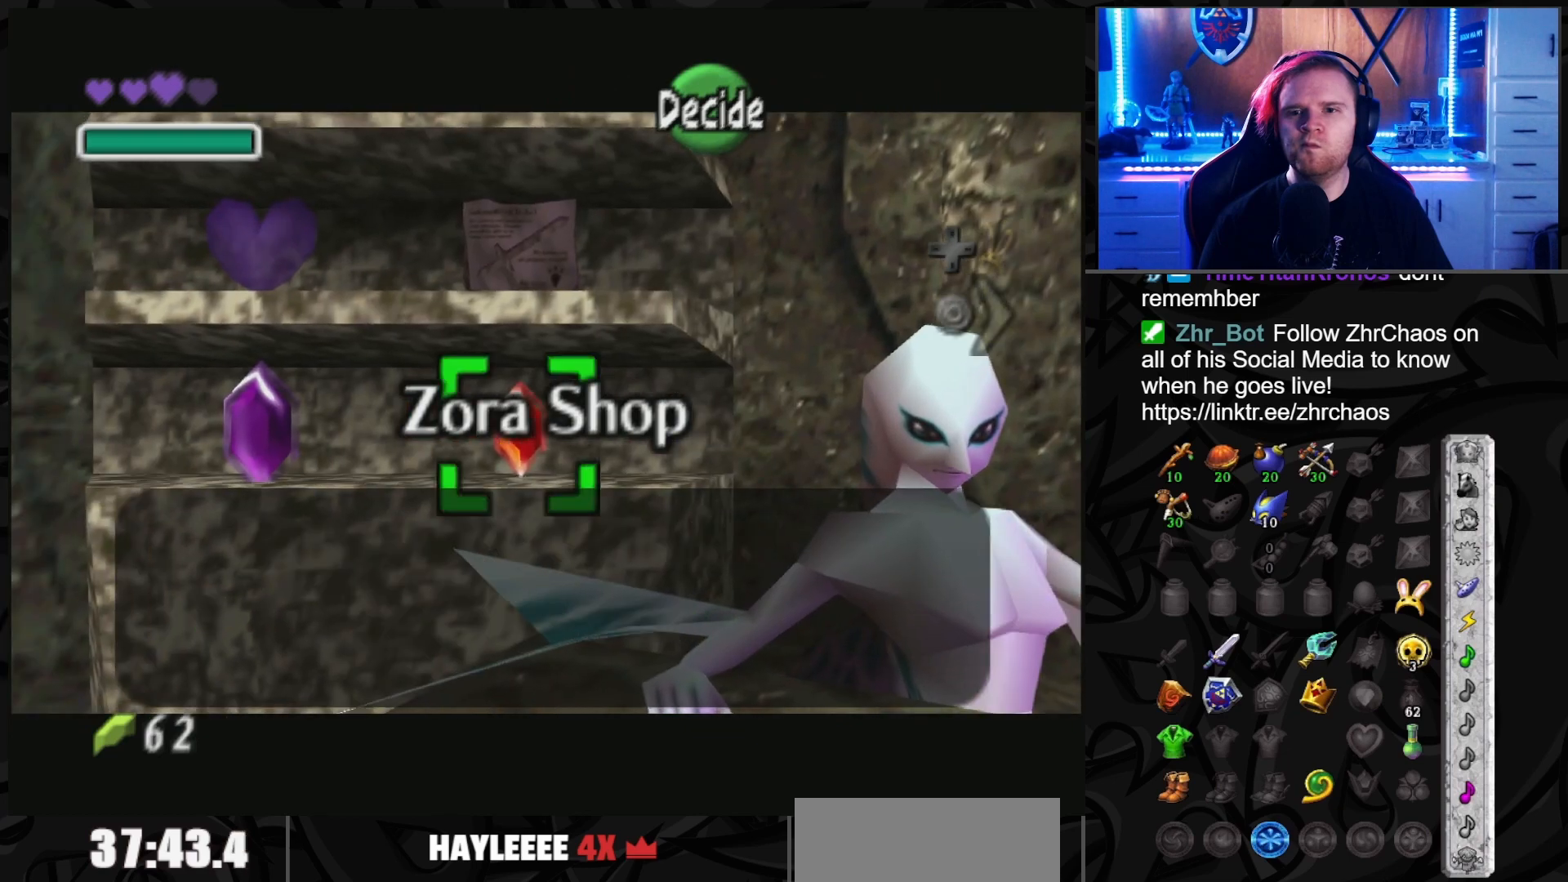
{"buttons": [], "left_stick": "center", "right_stick": "center", "events": [[250, "left_stick", "up"], [433, "left_stick", "center"]]}
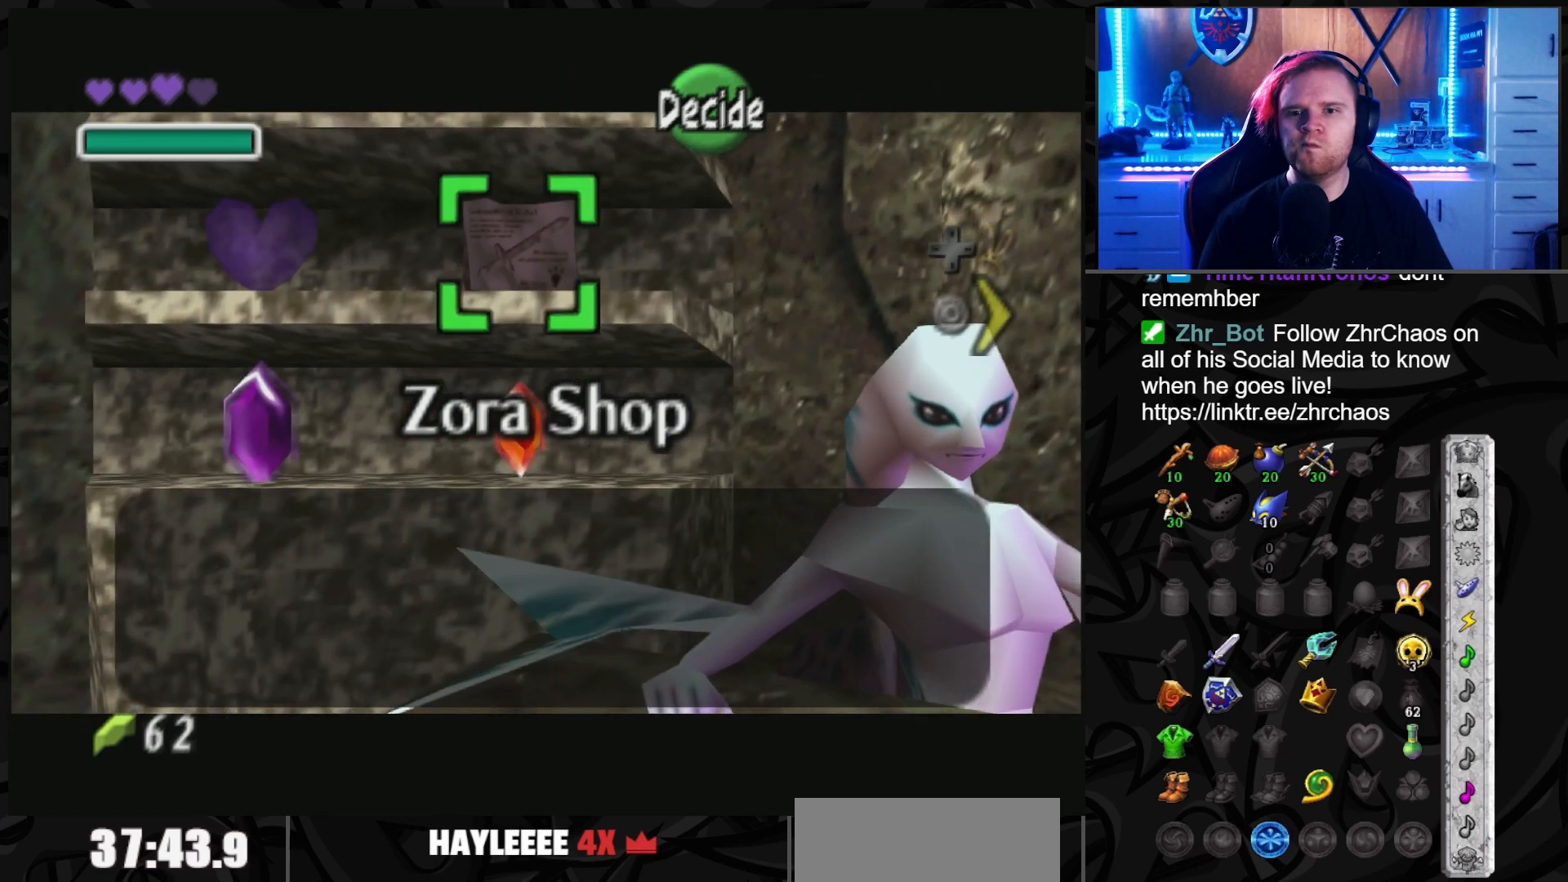
{"buttons": [], "left_stick": "center", "right_stick": "center", "events": []}
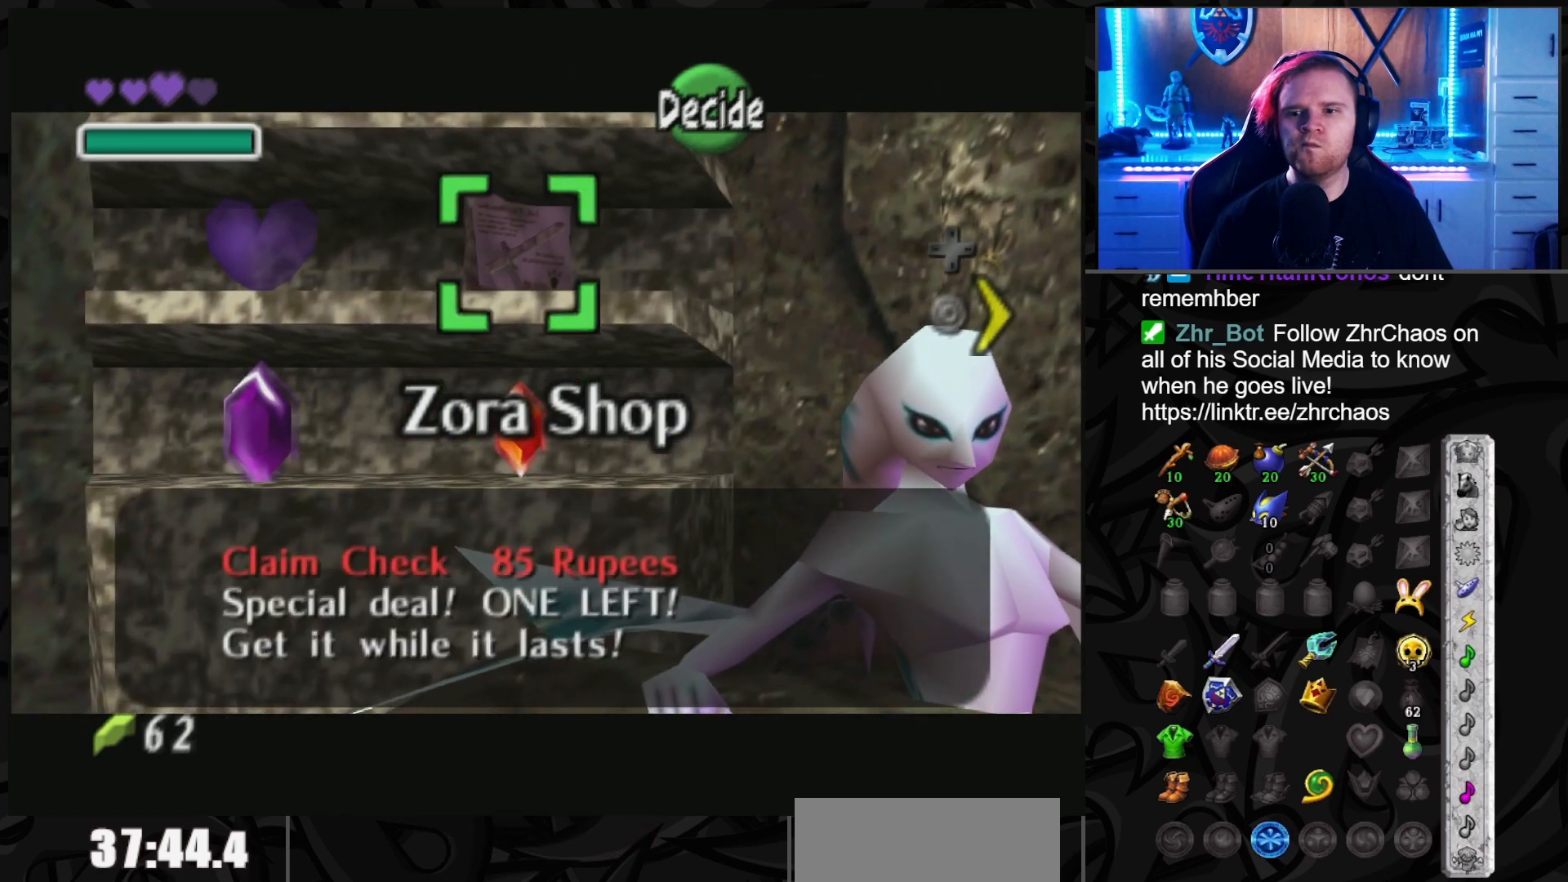
{"buttons": [], "left_stick": "center", "right_stick": "center", "events": []}
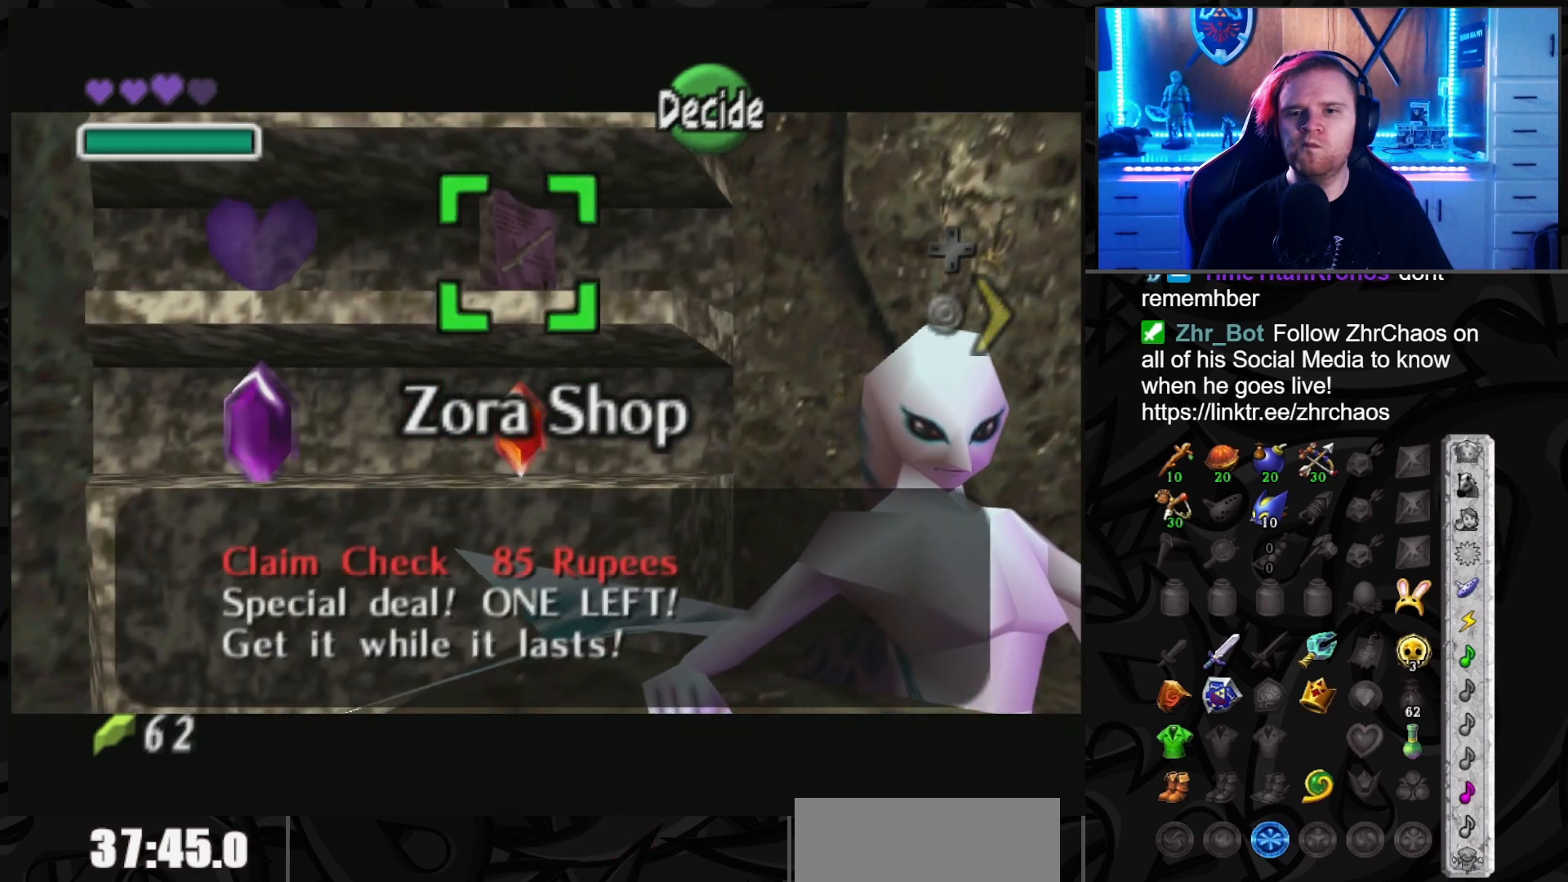
{"buttons": [], "left_stick": "center", "right_stick": "center", "events": []}
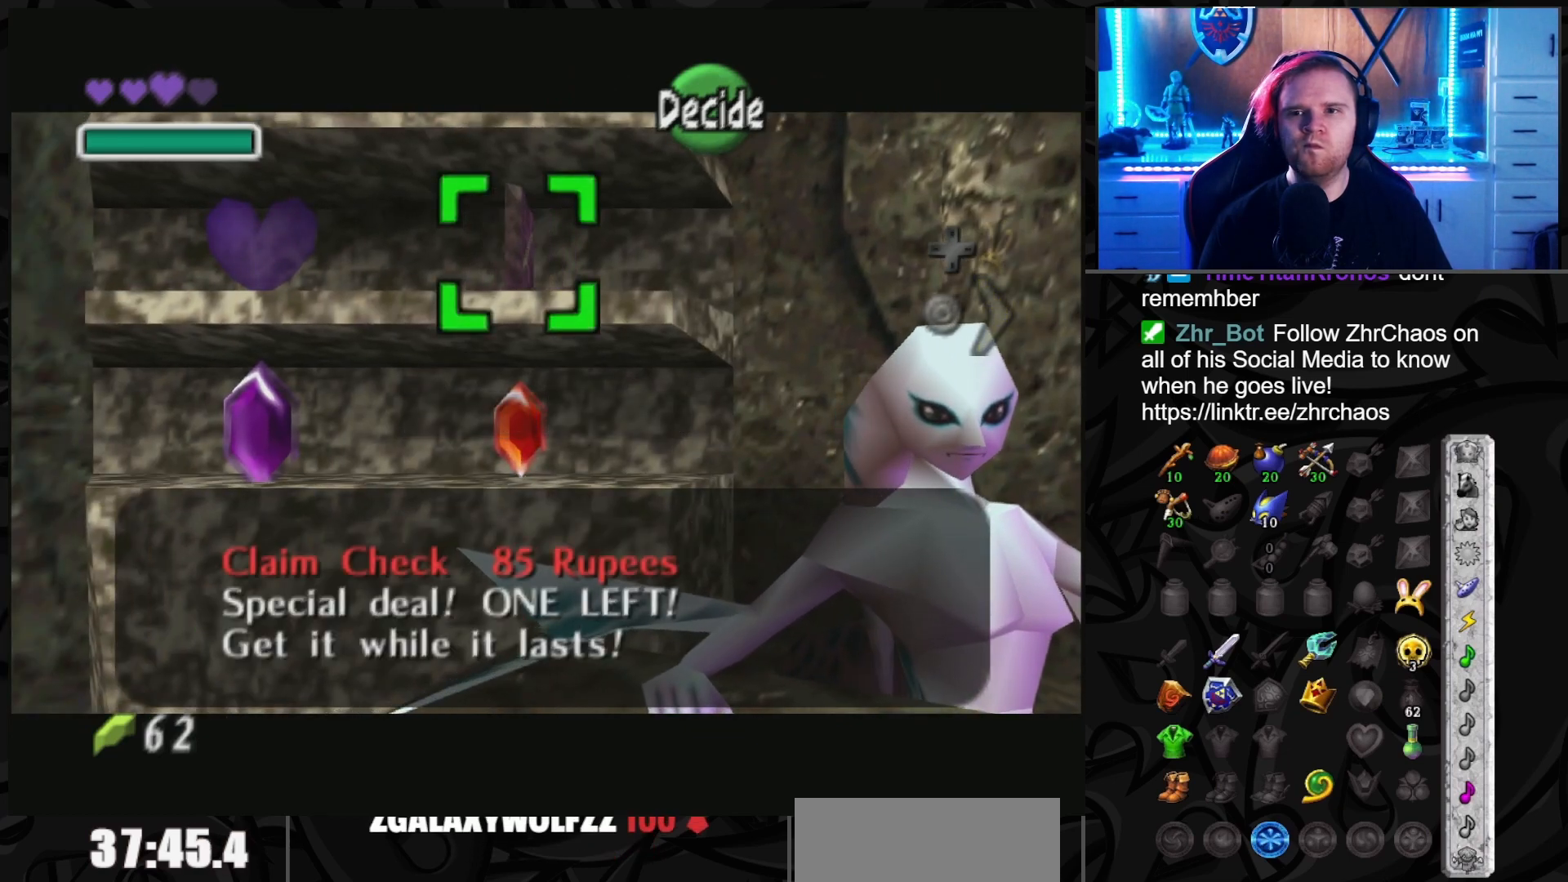
{"buttons": [], "left_stick": "center", "right_stick": "center", "events": []}
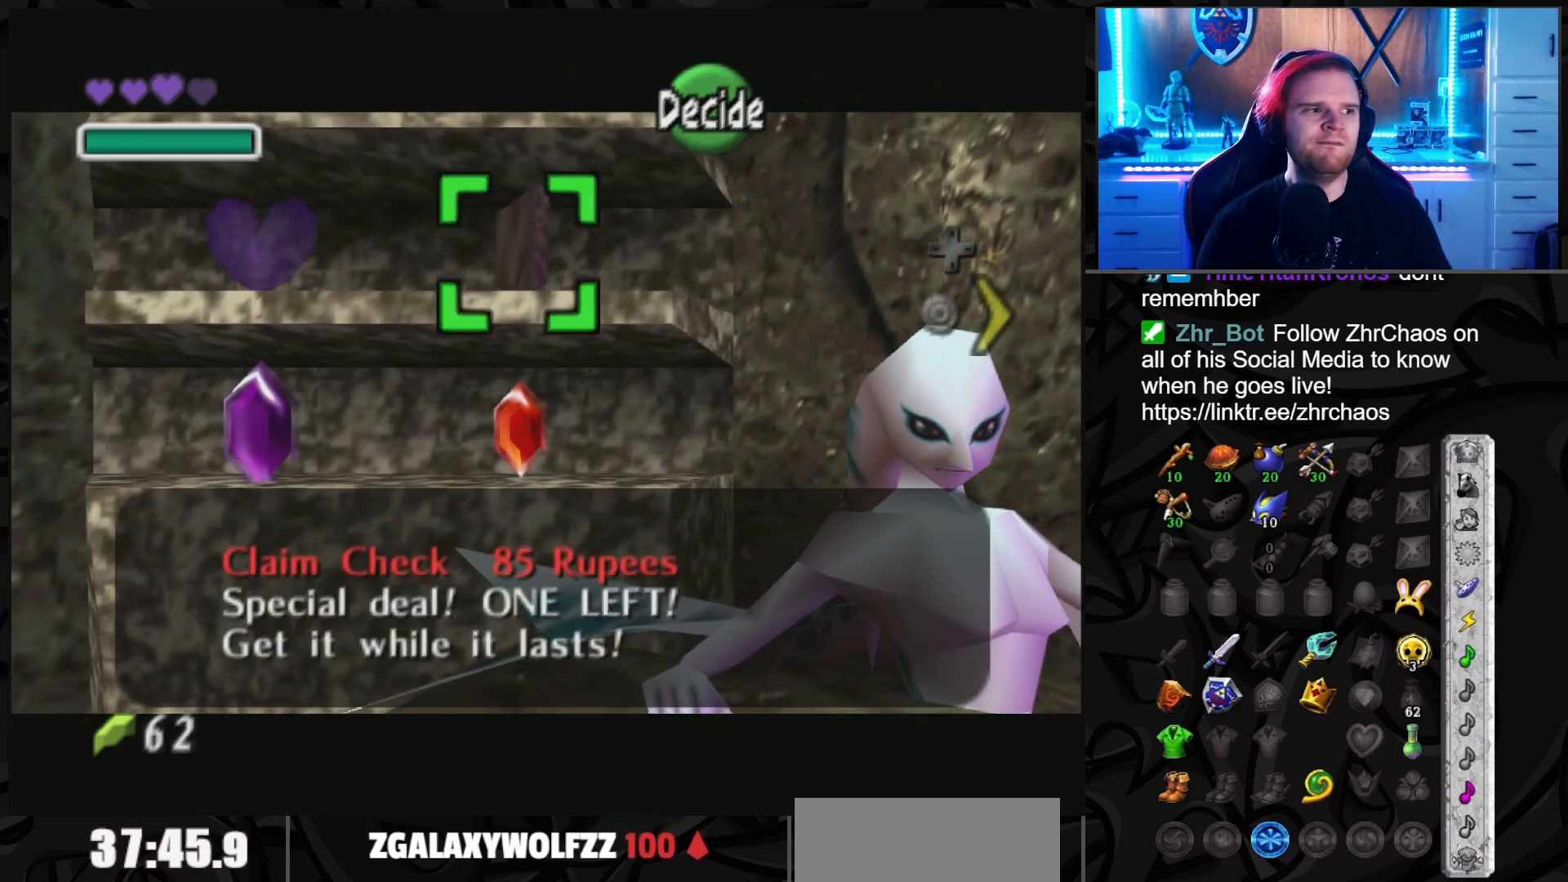
{"buttons": [], "left_stick": "center", "right_stick": "center", "events": []}
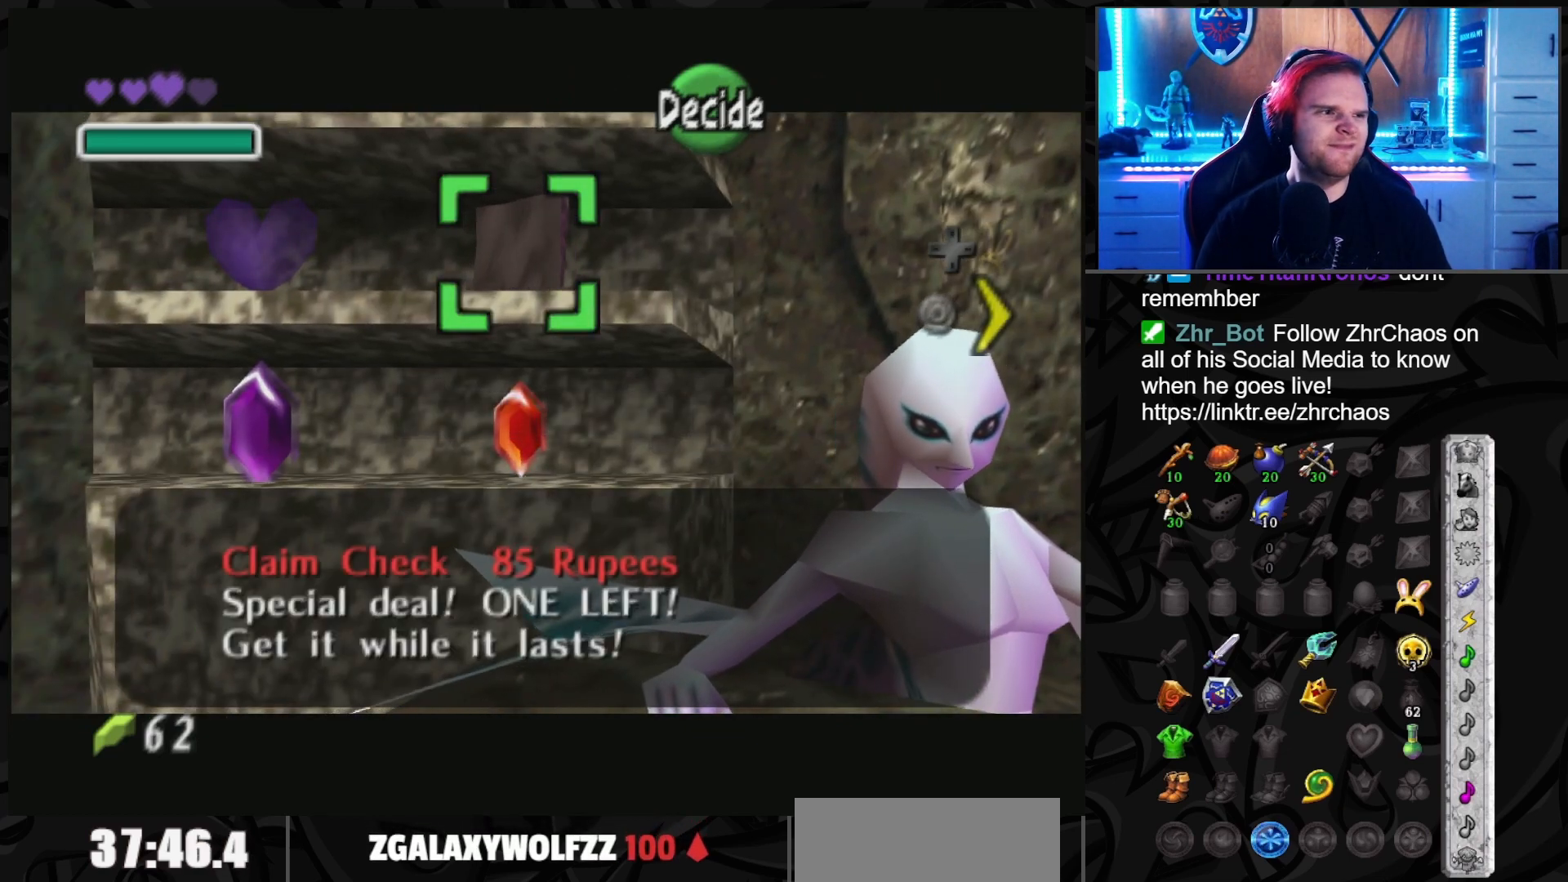
{"buttons": [], "left_stick": "center", "right_stick": "center", "events": []}
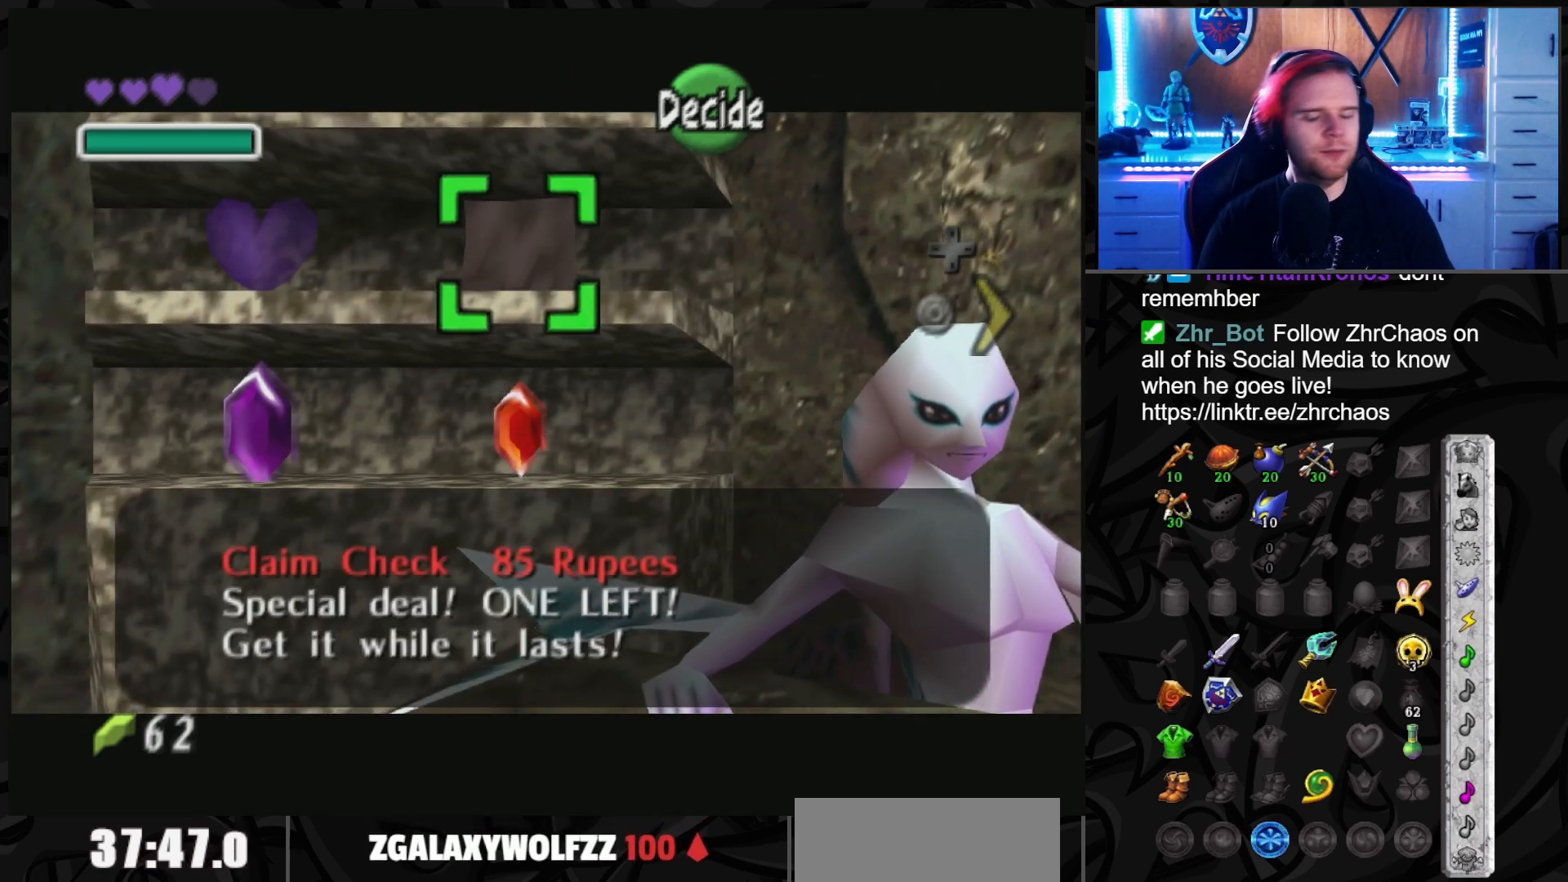
{"buttons": [], "left_stick": "center", "right_stick": "center", "events": []}
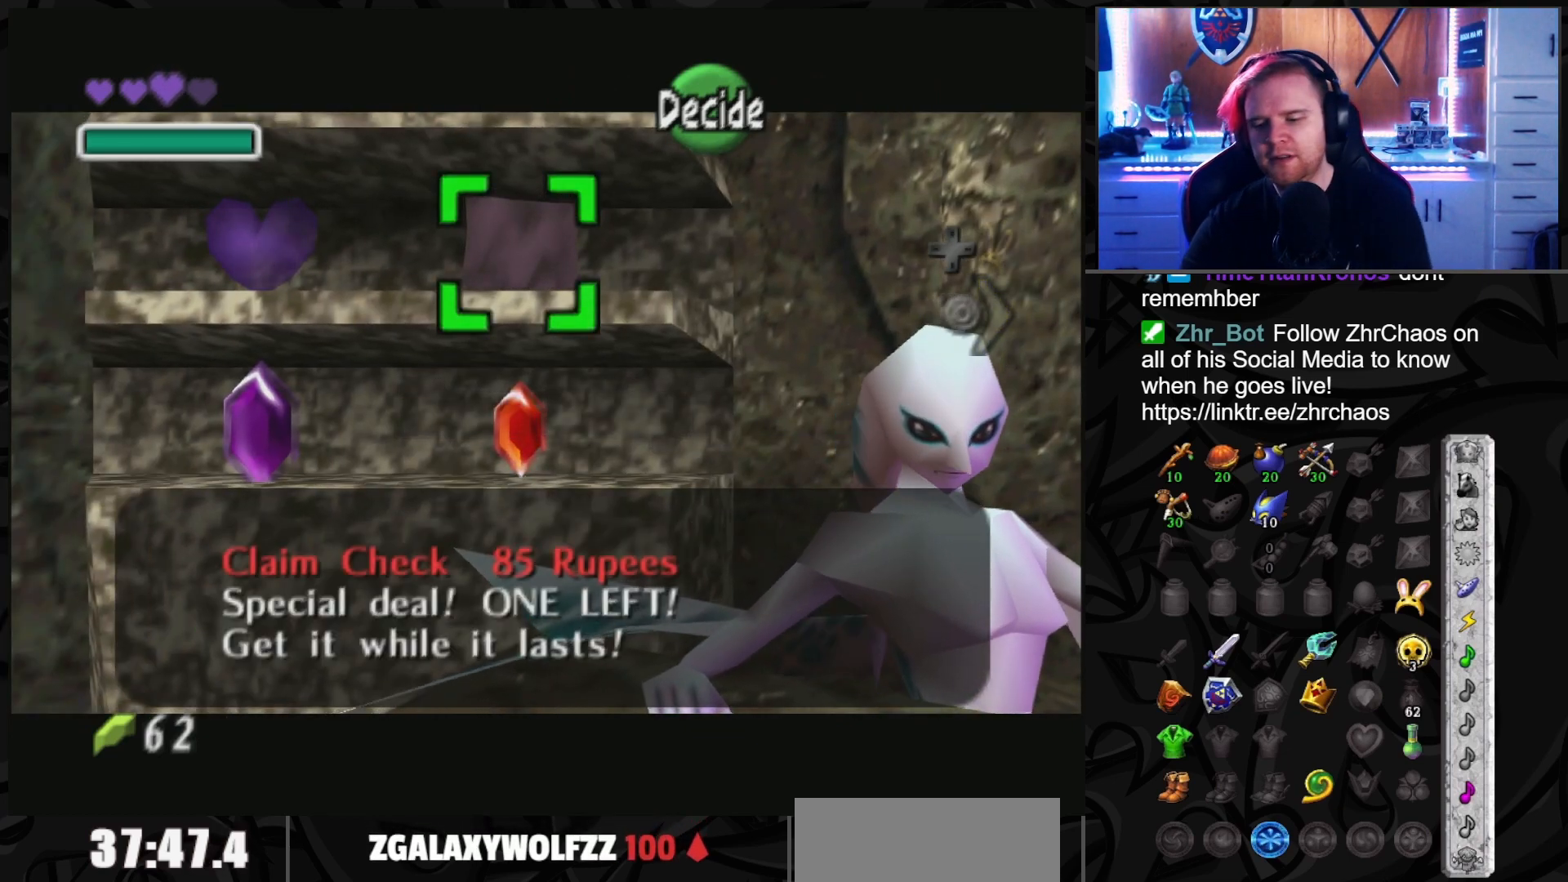
{"buttons": [], "left_stick": "center", "right_stick": "center", "events": []}
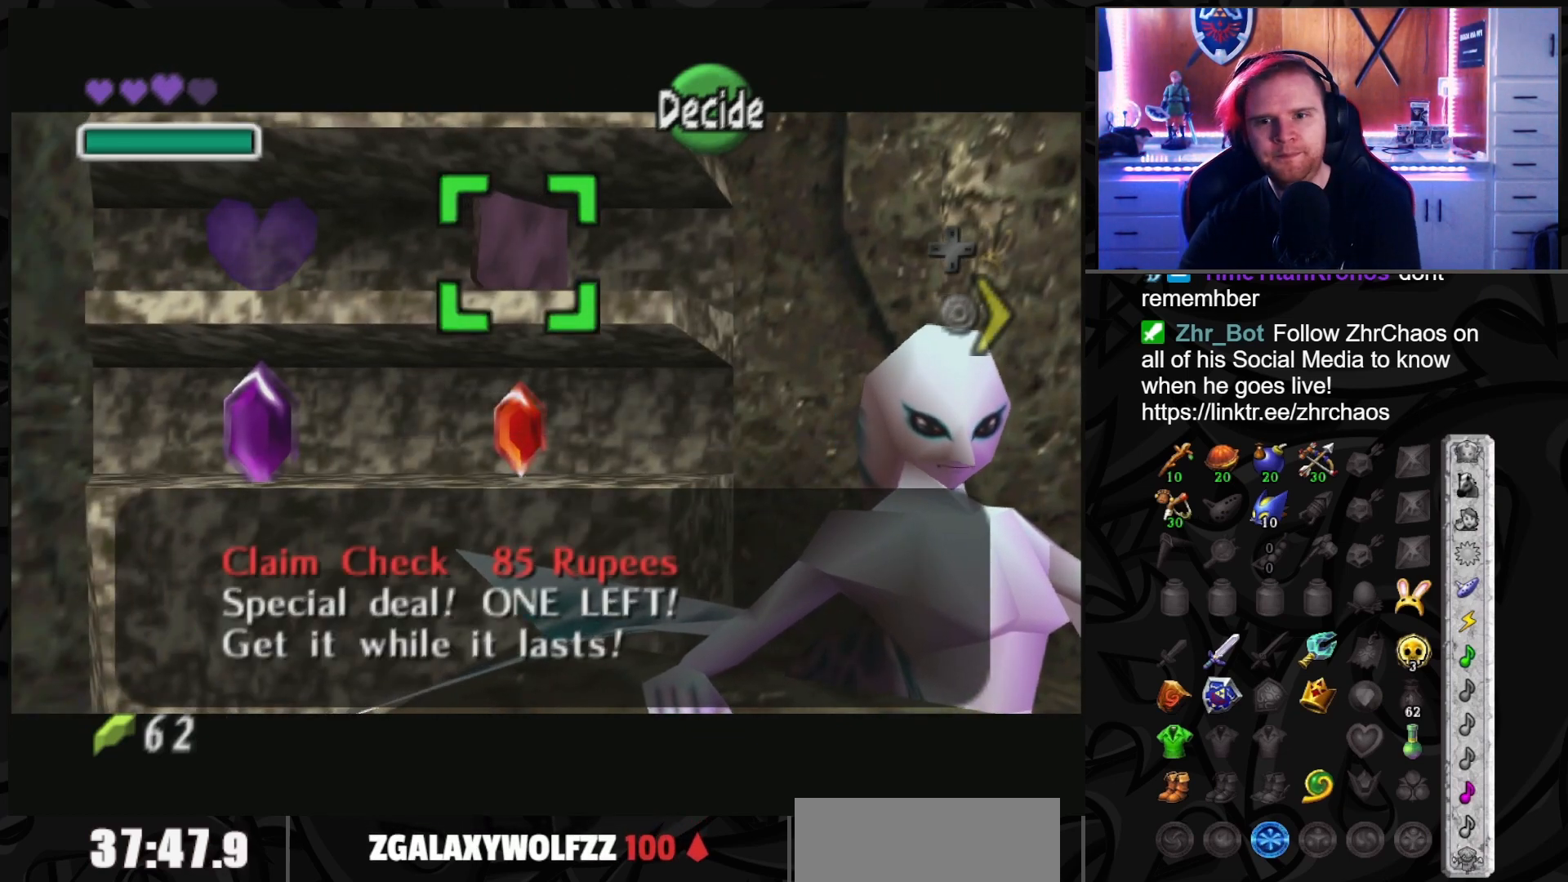
{"buttons": [], "left_stick": "up", "right_stick": "center", "events": [[450, "left_stick", "up"]]}